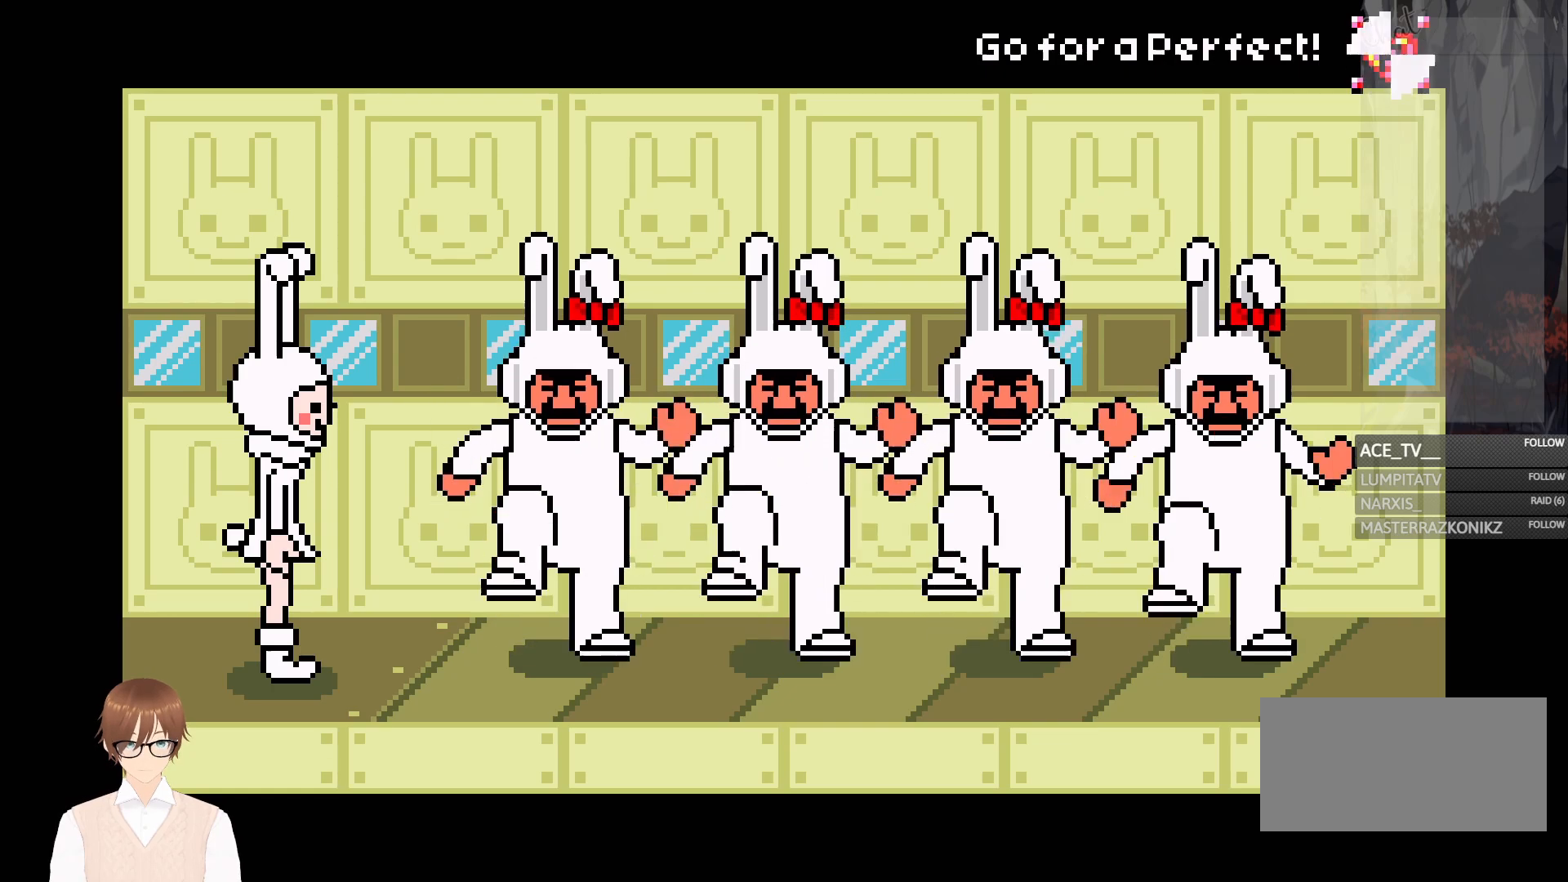
Gameplay with a controller (Nintendo layout); each line is a JSON object with the inputs held at the frame after it. "events" lists button and stick changes between this image and that frame as [ms after this image, input, new state], when the widget could be followed in between. Not read: L3 R3.
{"buttons": [], "events": [[17, "A", "up"], [350, "A", "down"], [450, "A", "up"]]}
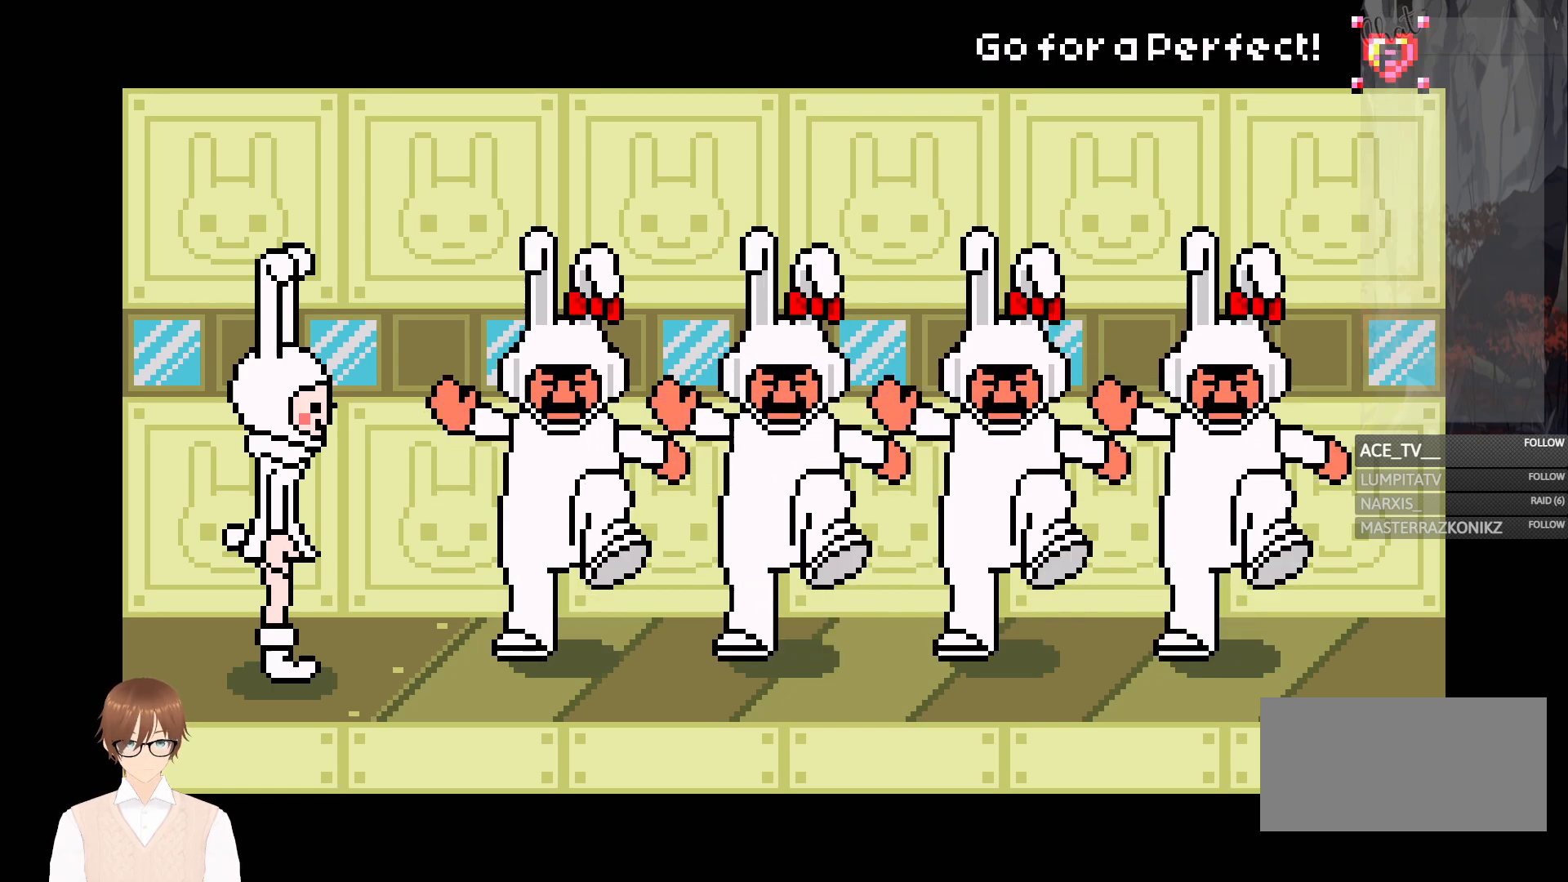
{"buttons": [], "events": [[300, "A", "down"], [417, "A", "up"]]}
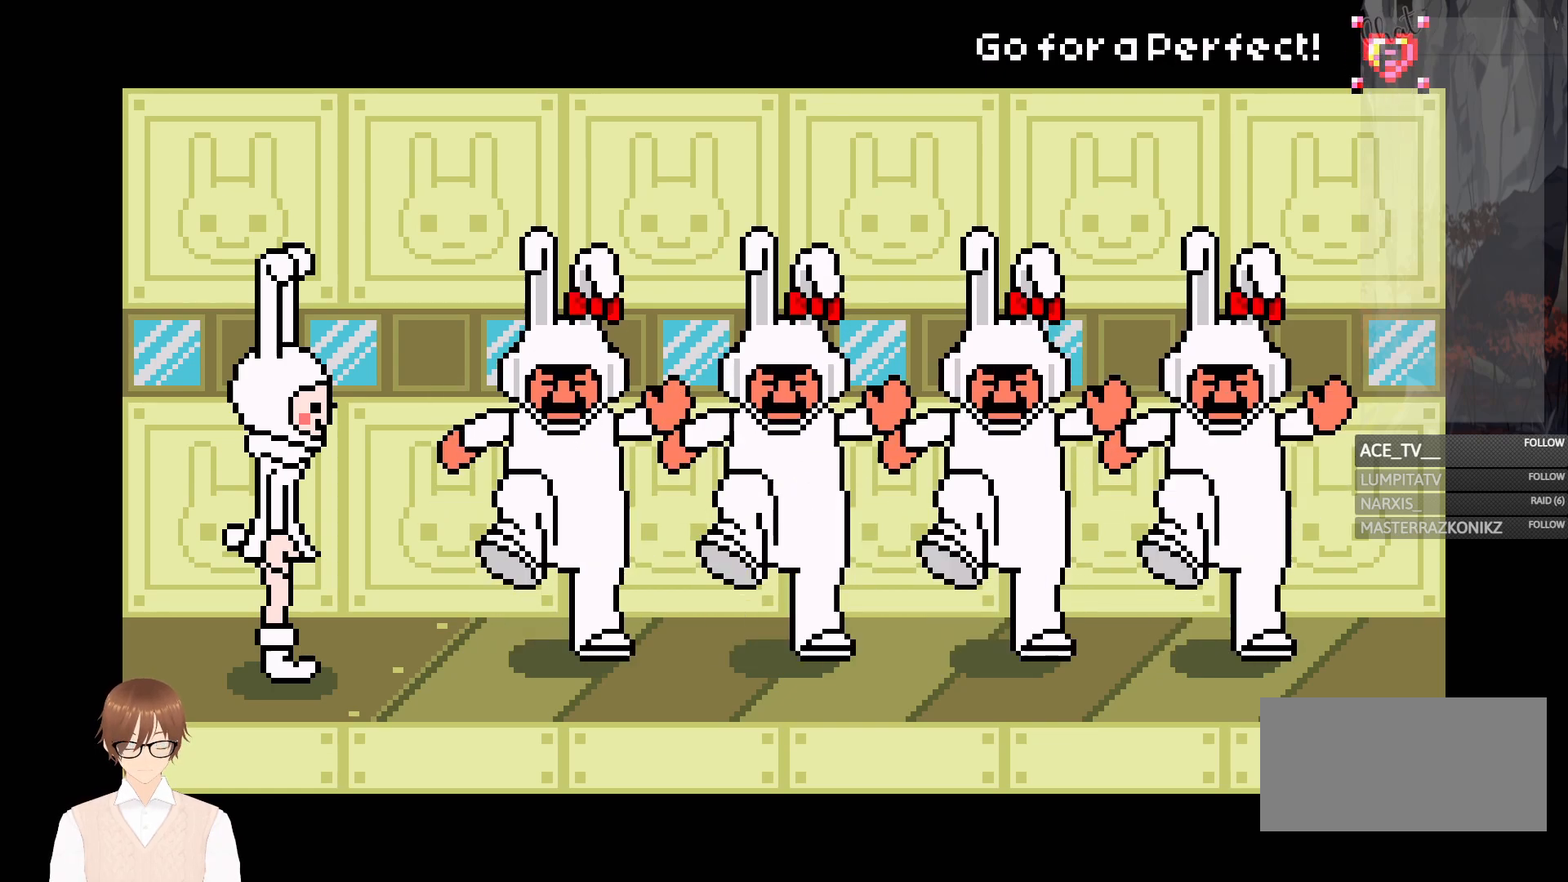
{"buttons": [], "events": [[217, "A", "down"], [350, "A", "up"]]}
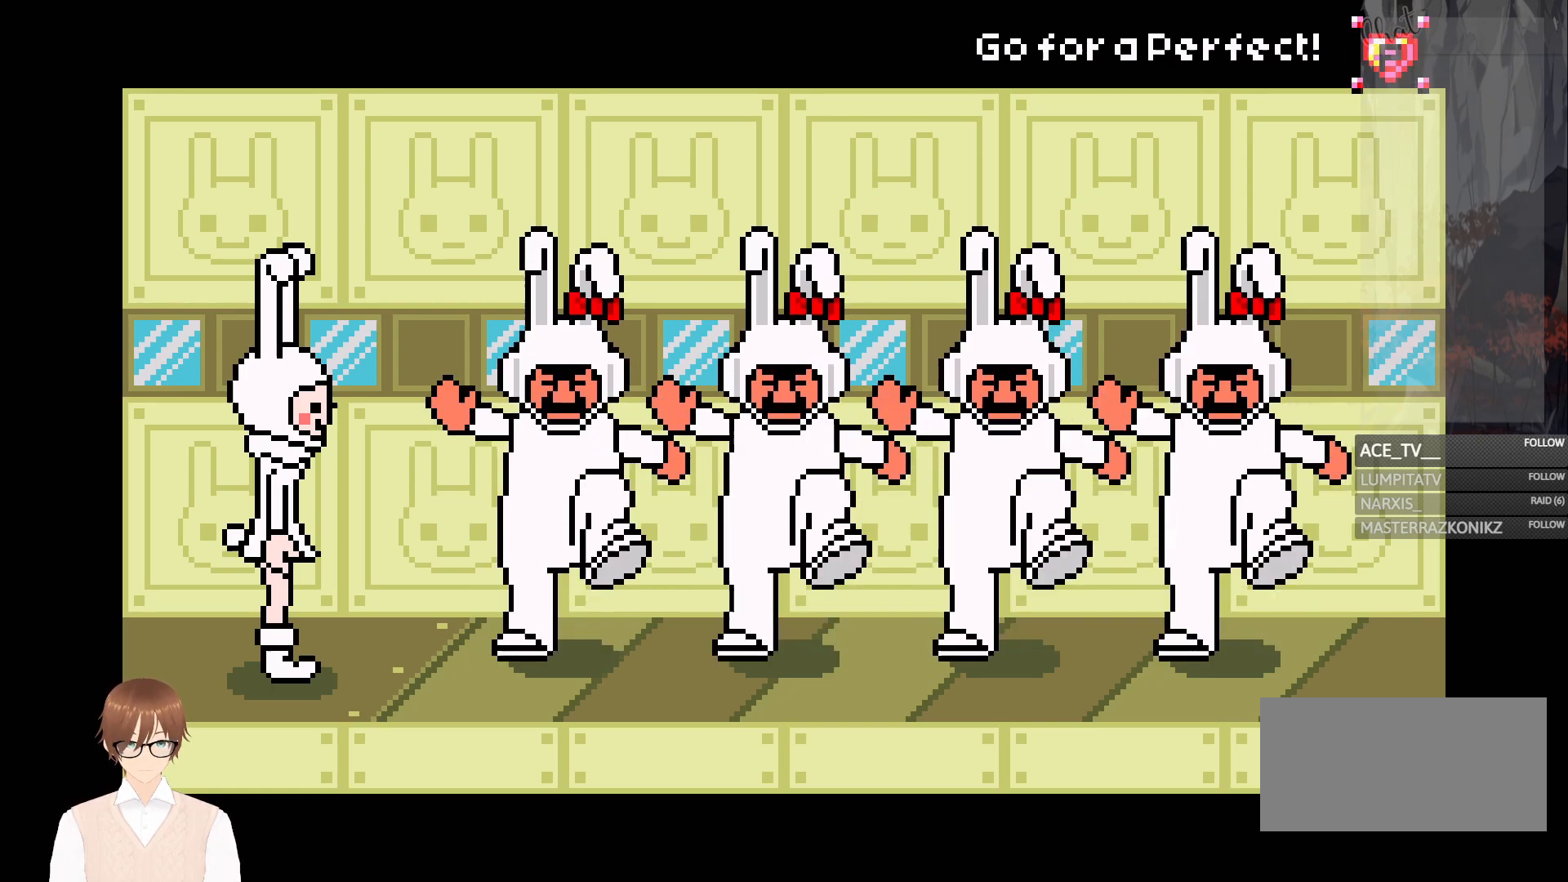
{"buttons": [], "events": [[200, "A", "down"], [317, "A", "up"]]}
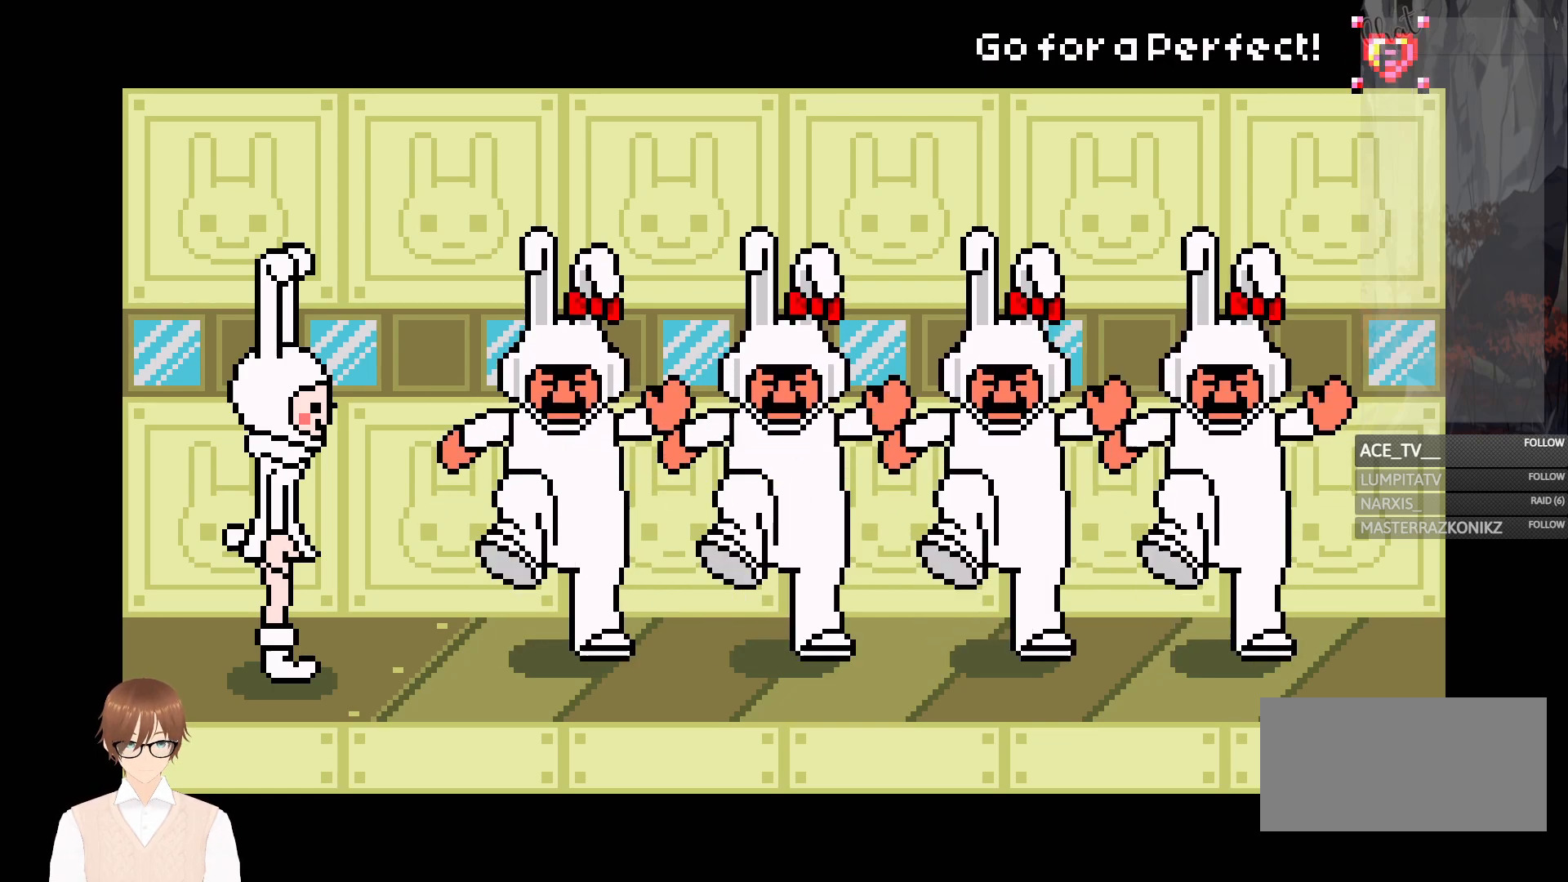
{"buttons": [], "events": [[117, "A", "down"], [250, "A", "up"]]}
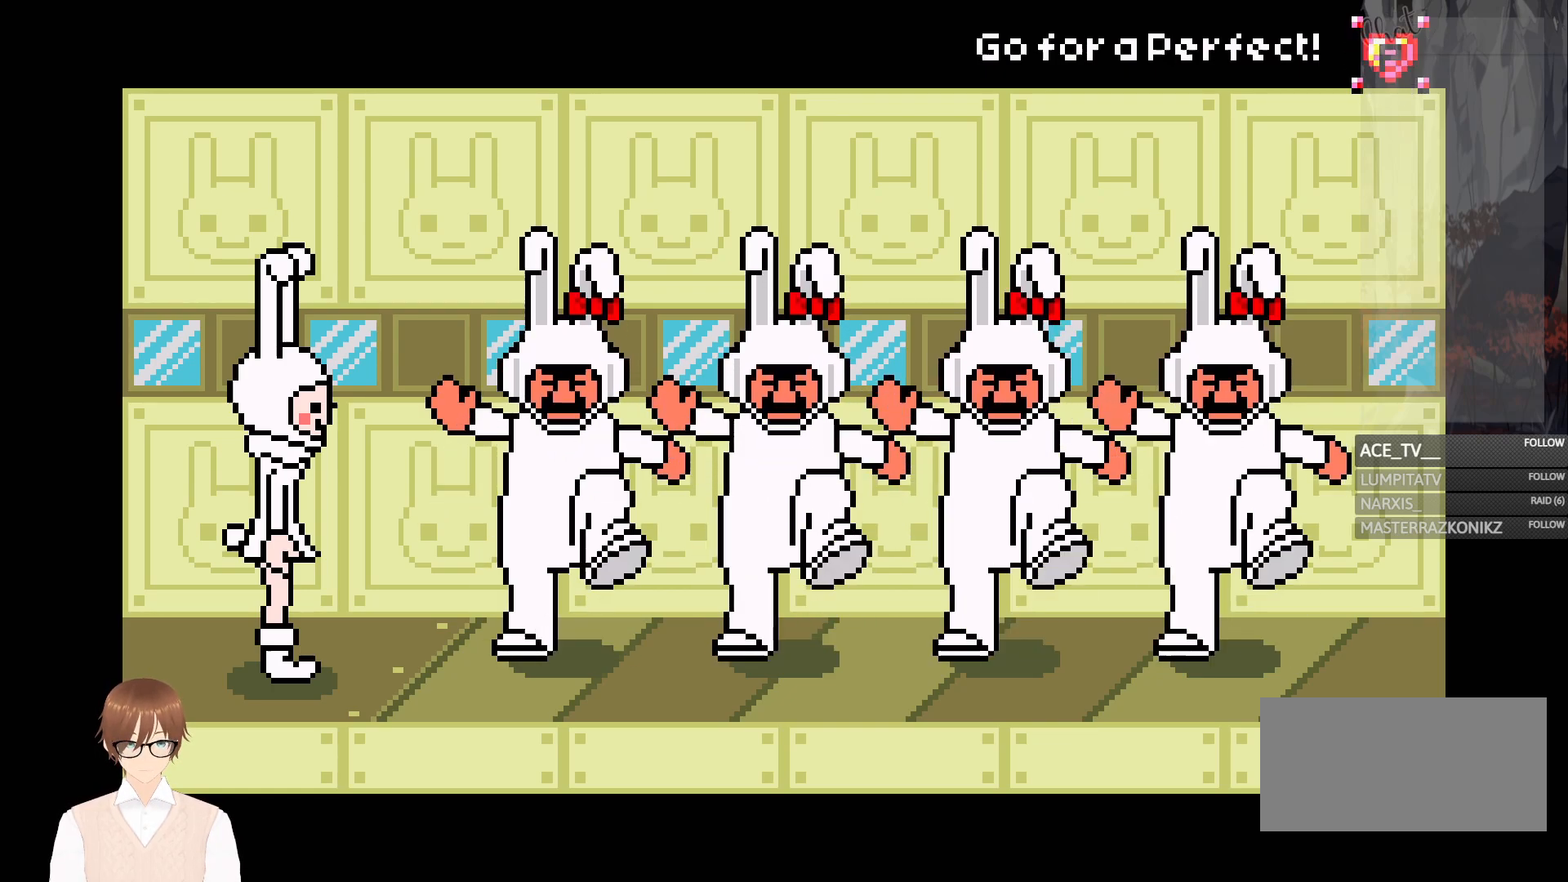
{"buttons": ["A"], "events": [[50, "A", "down"], [200, "A", "up"], [500, "A", "down"]]}
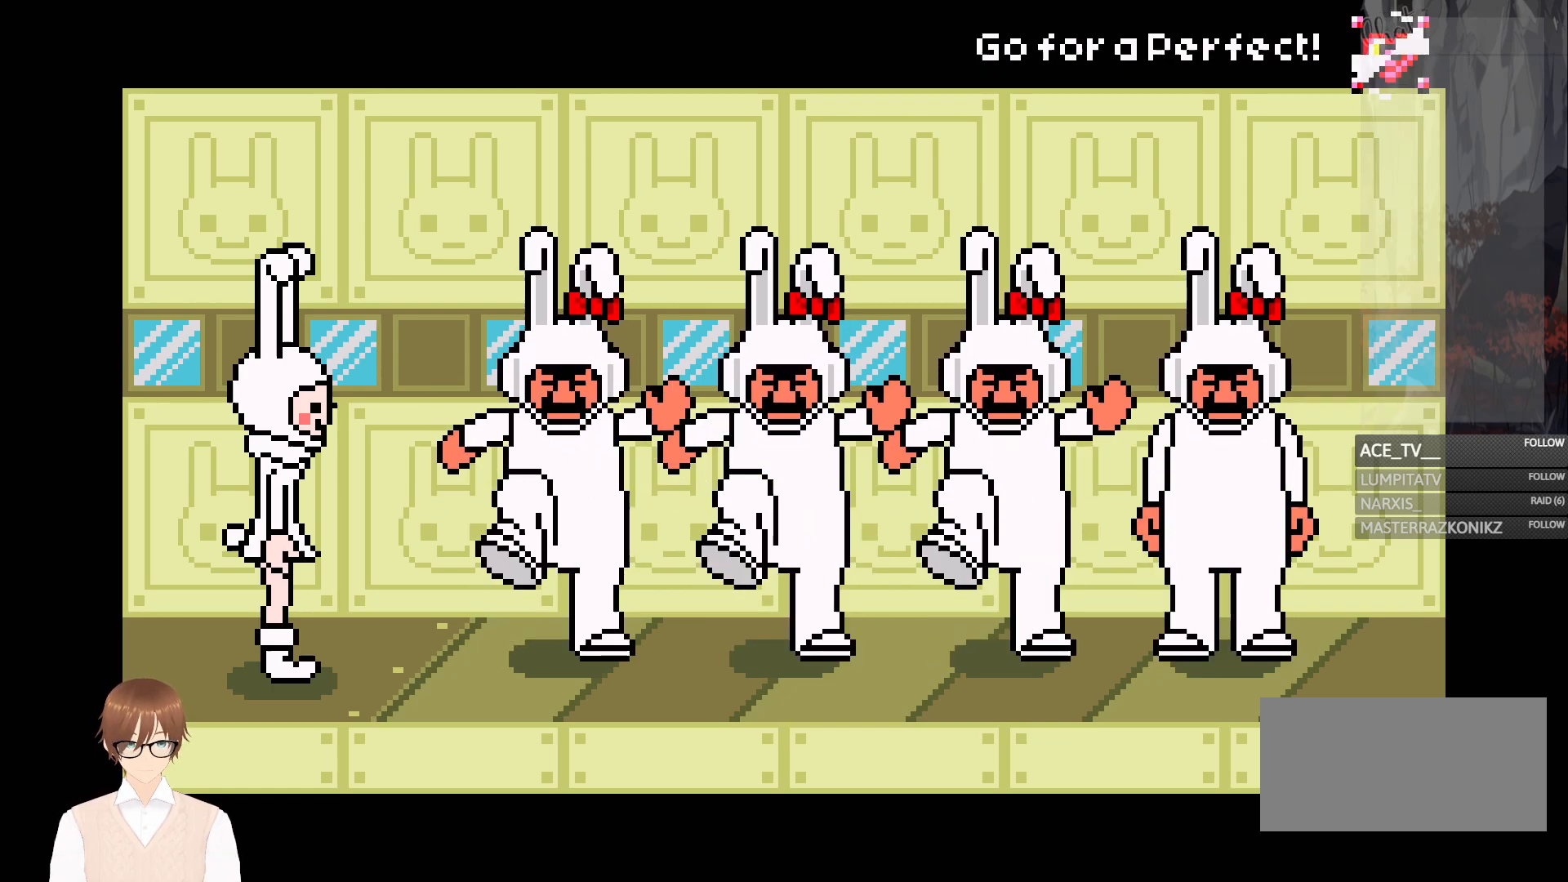
{"buttons": ["A"], "events": [[117, "A", "up"], [450, "A", "down"]]}
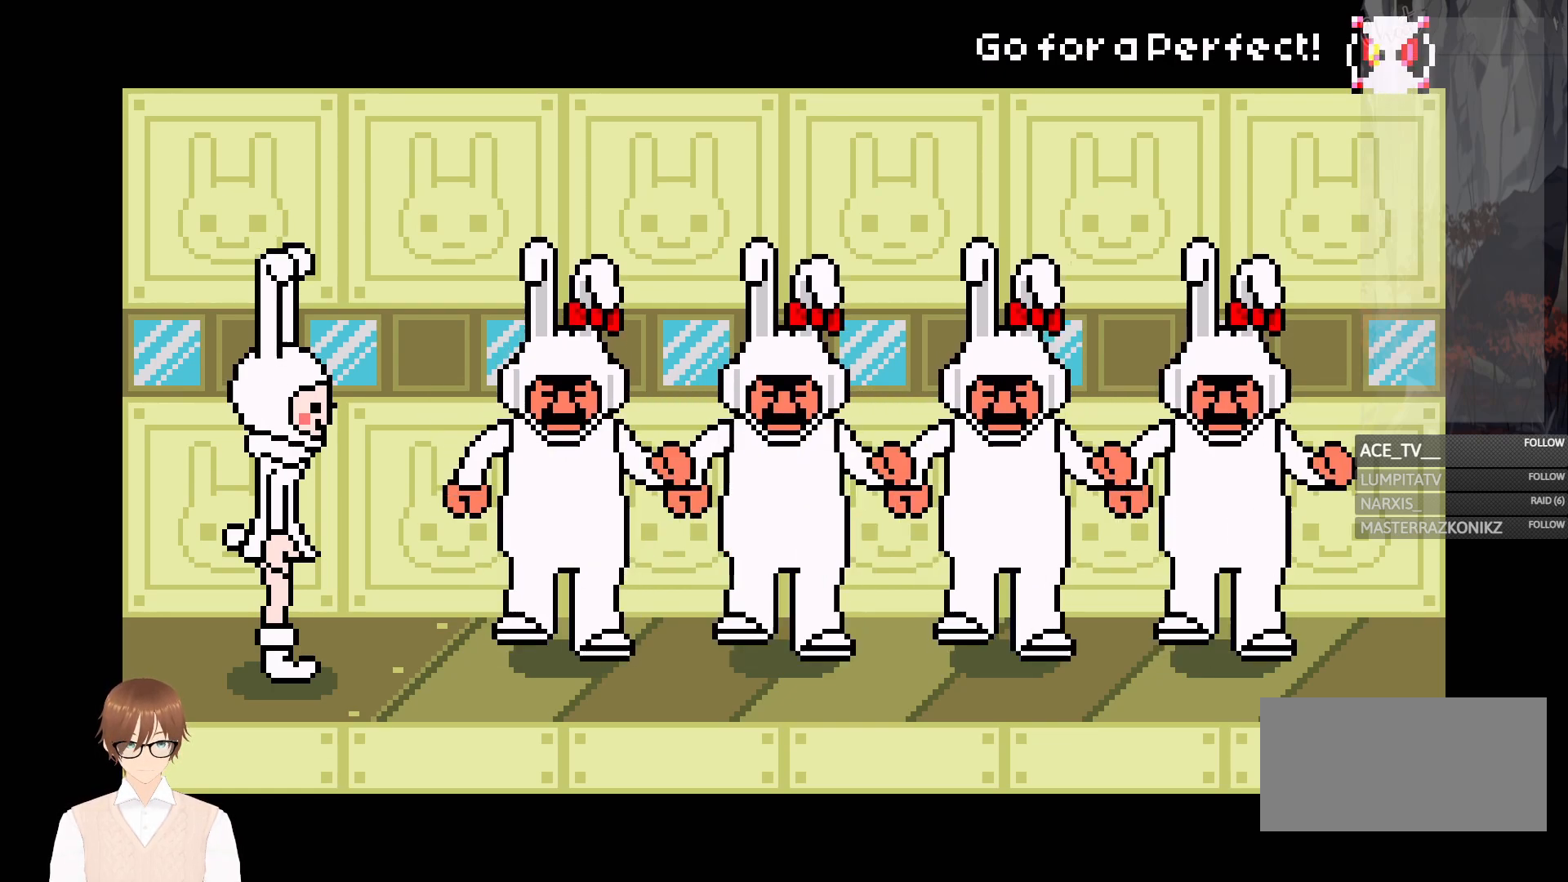
{"buttons": ["A"], "events": [[67, "A", "up"], [383, "A", "down"]]}
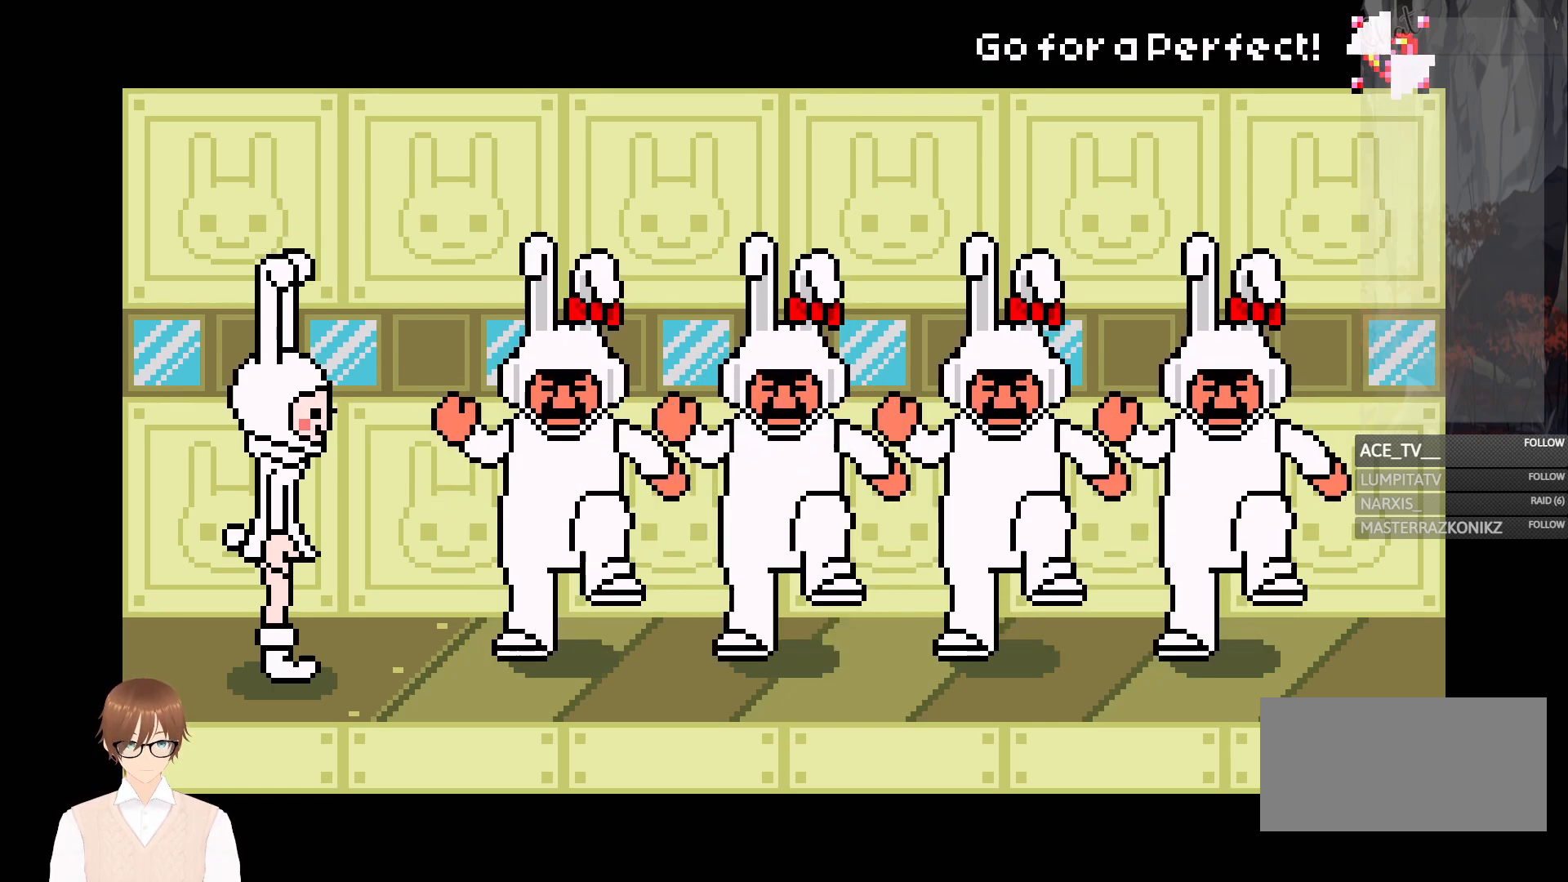
{"buttons": [], "events": [[33, "A", "up"], [333, "B", "down"], [450, "B", "up"]]}
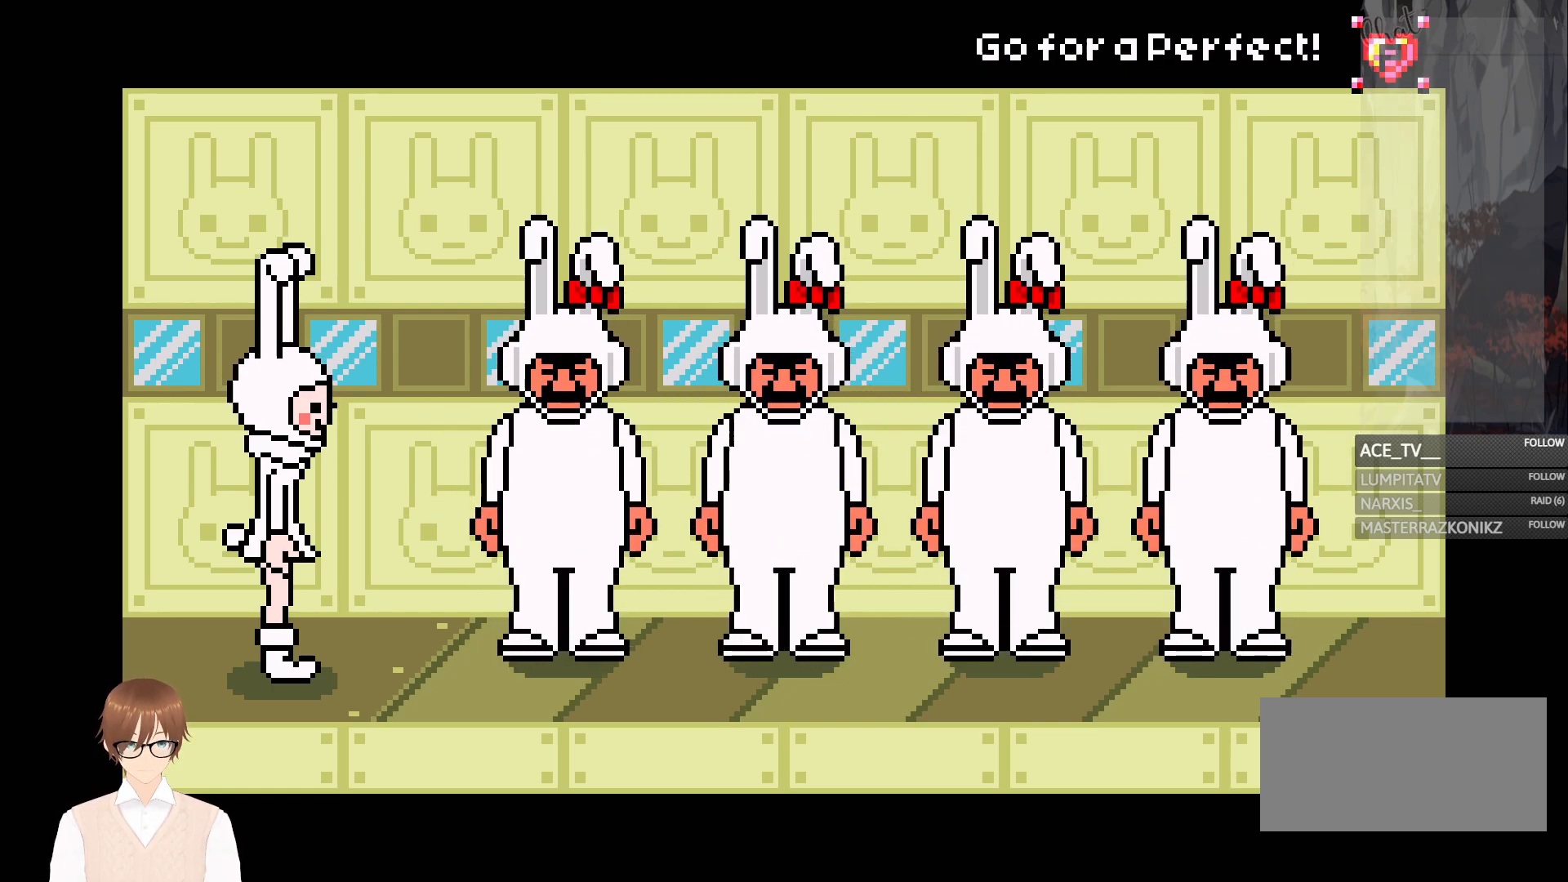
{"buttons": [], "events": []}
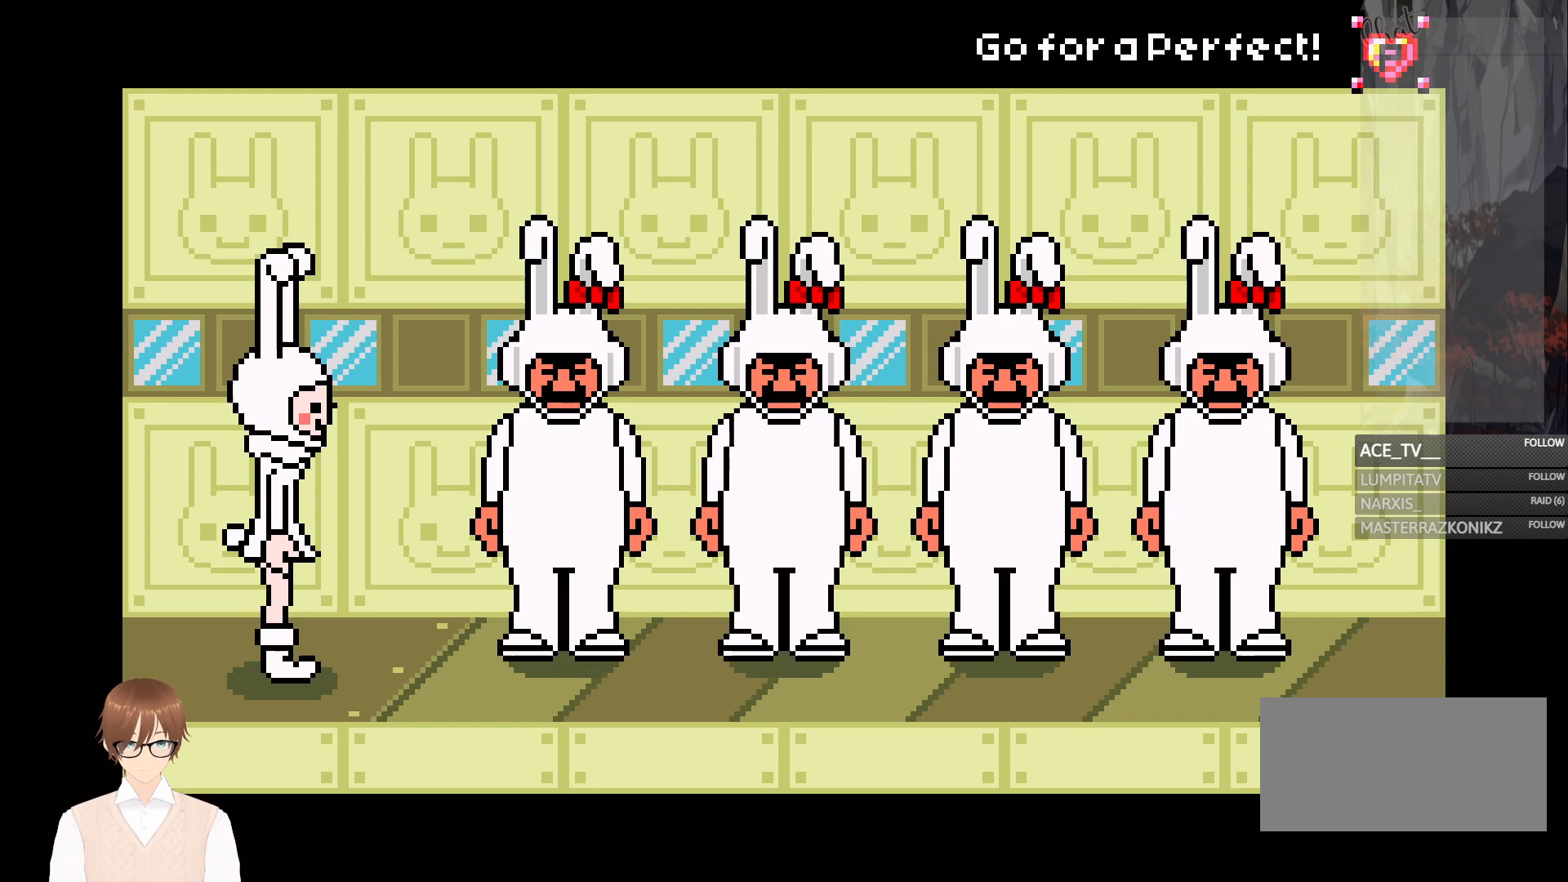
{"buttons": [], "events": []}
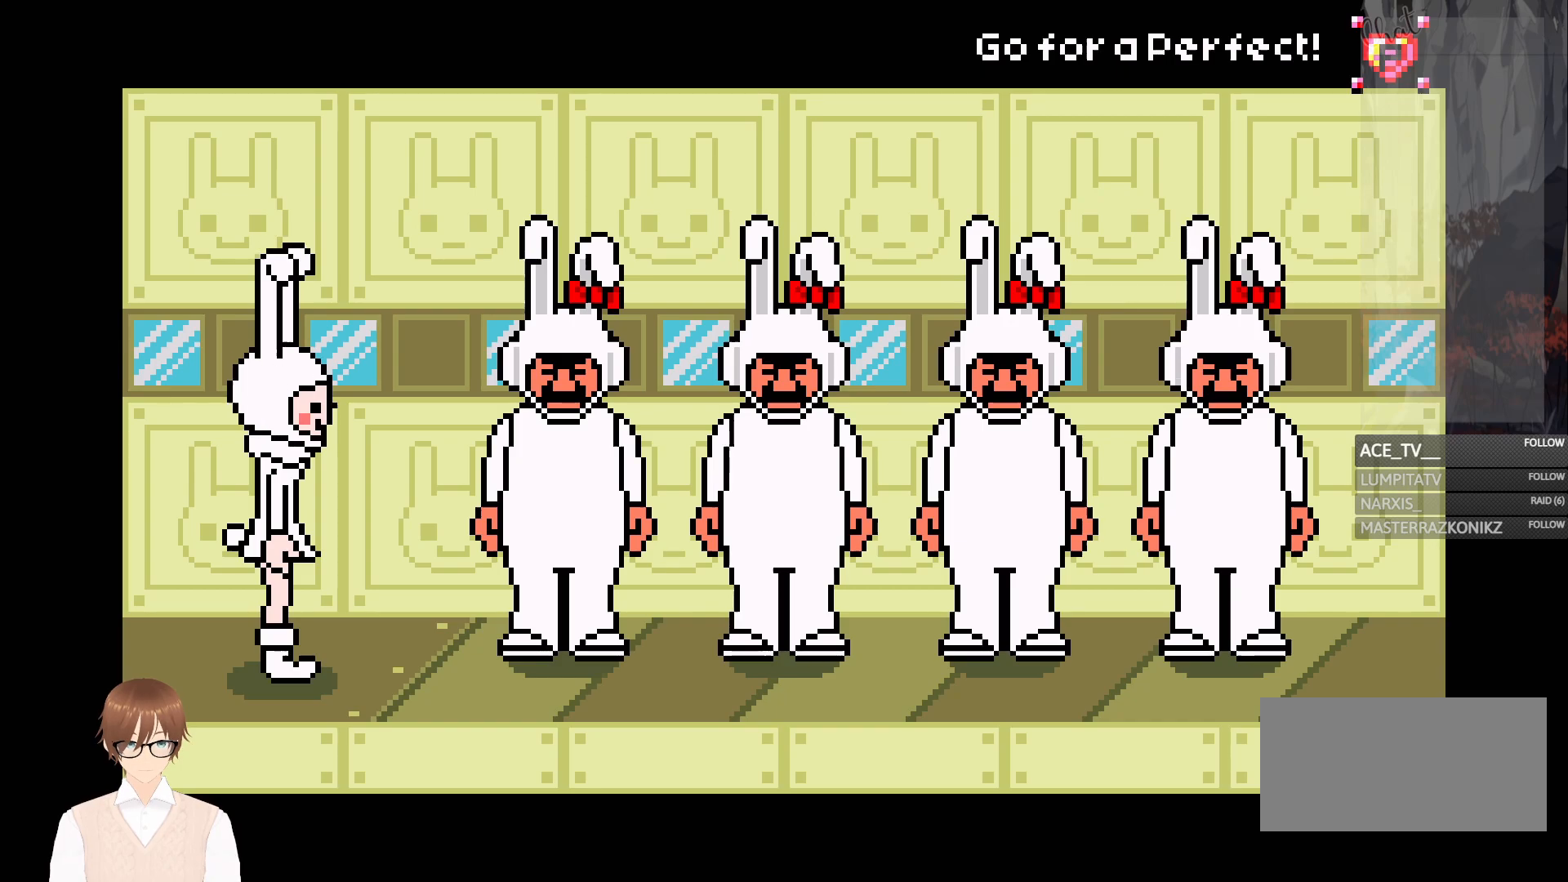
{"buttons": [], "events": []}
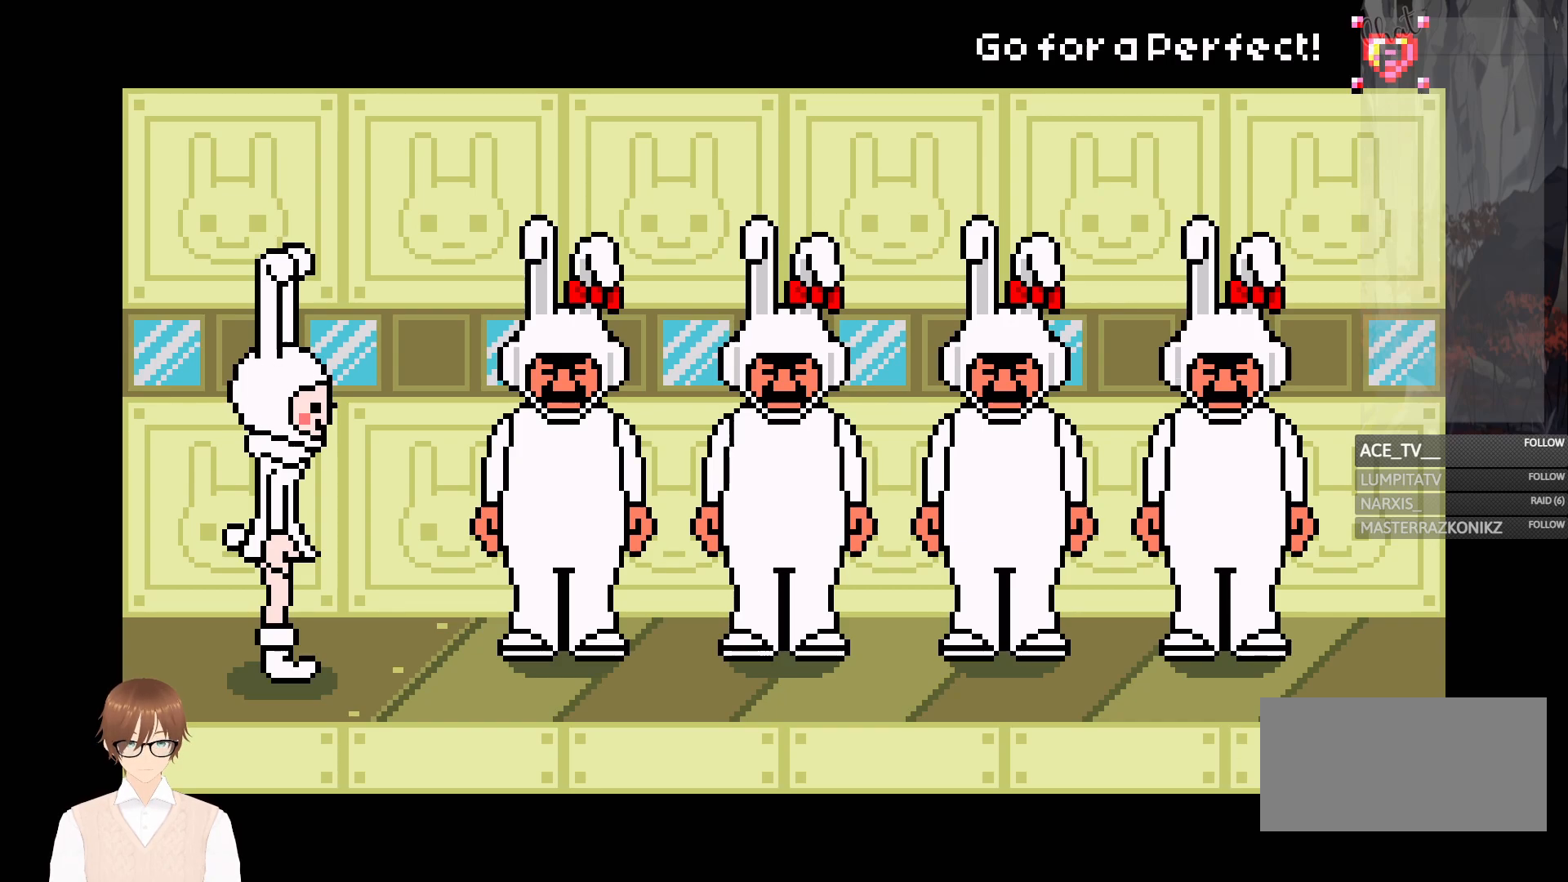
{"buttons": [], "events": [[100, "DPAD_RIGHT", "down"], [283, "DPAD_RIGHT", "up"]]}
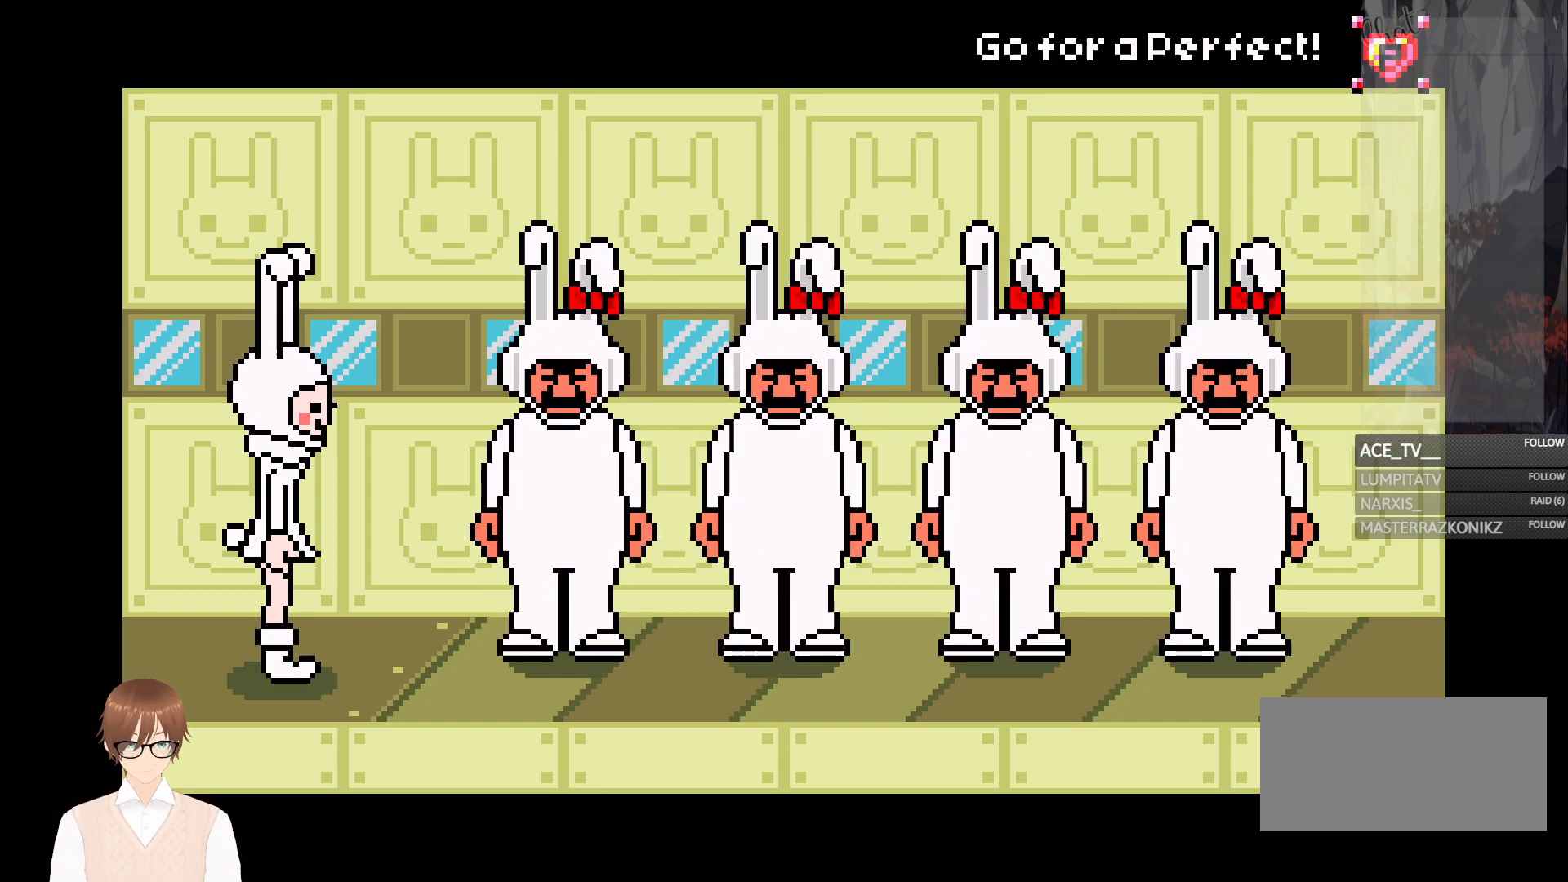
{"buttons": [], "events": []}
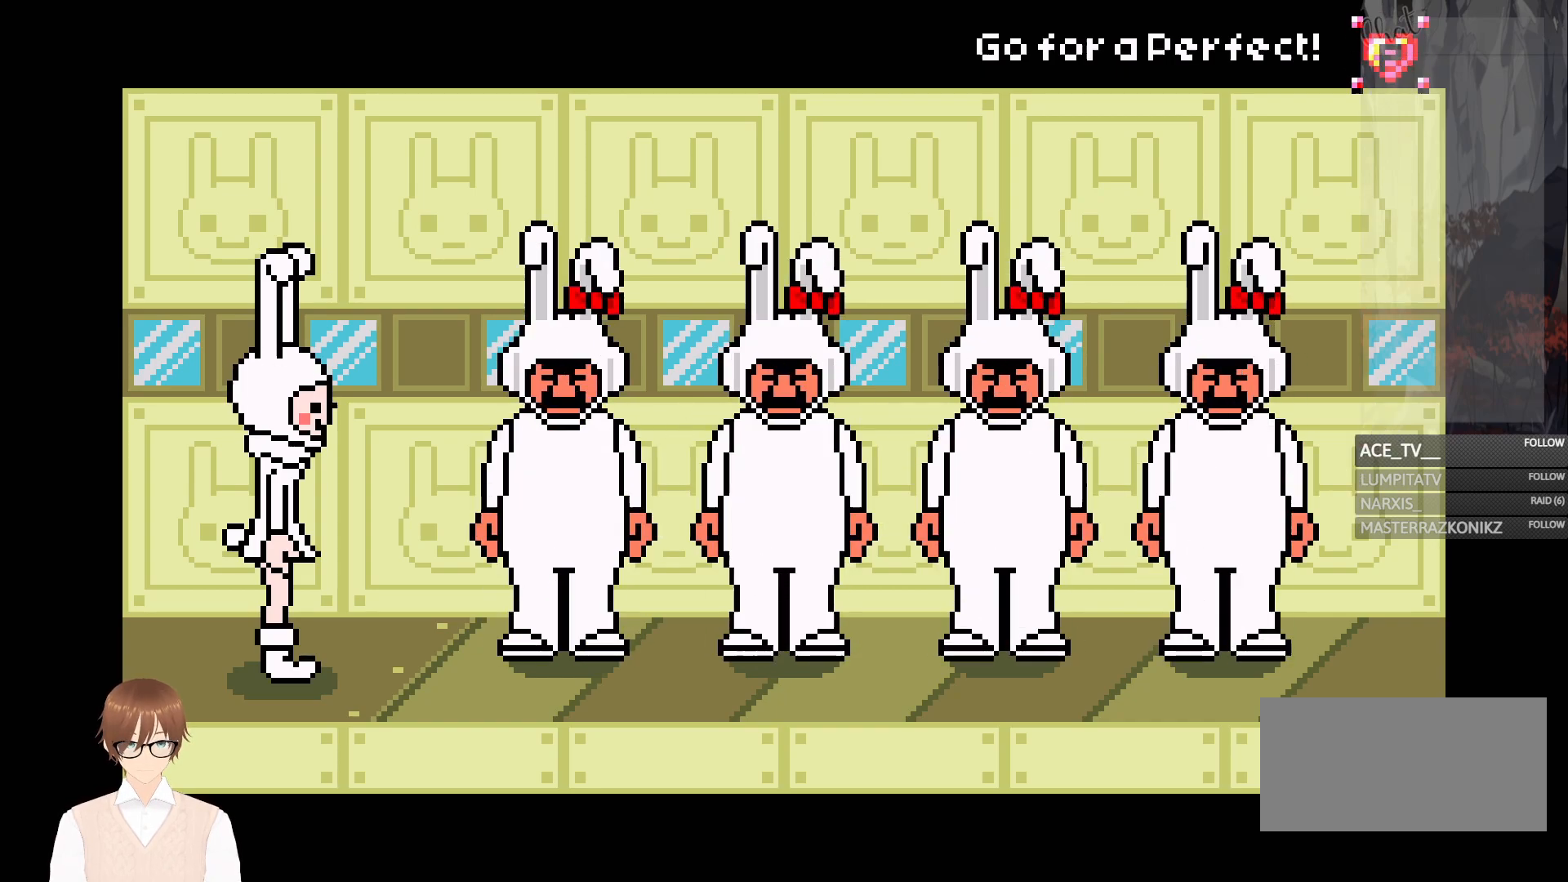
{"buttons": ["DPAD_RIGHT"], "events": [[417, "DPAD_RIGHT", "down"]]}
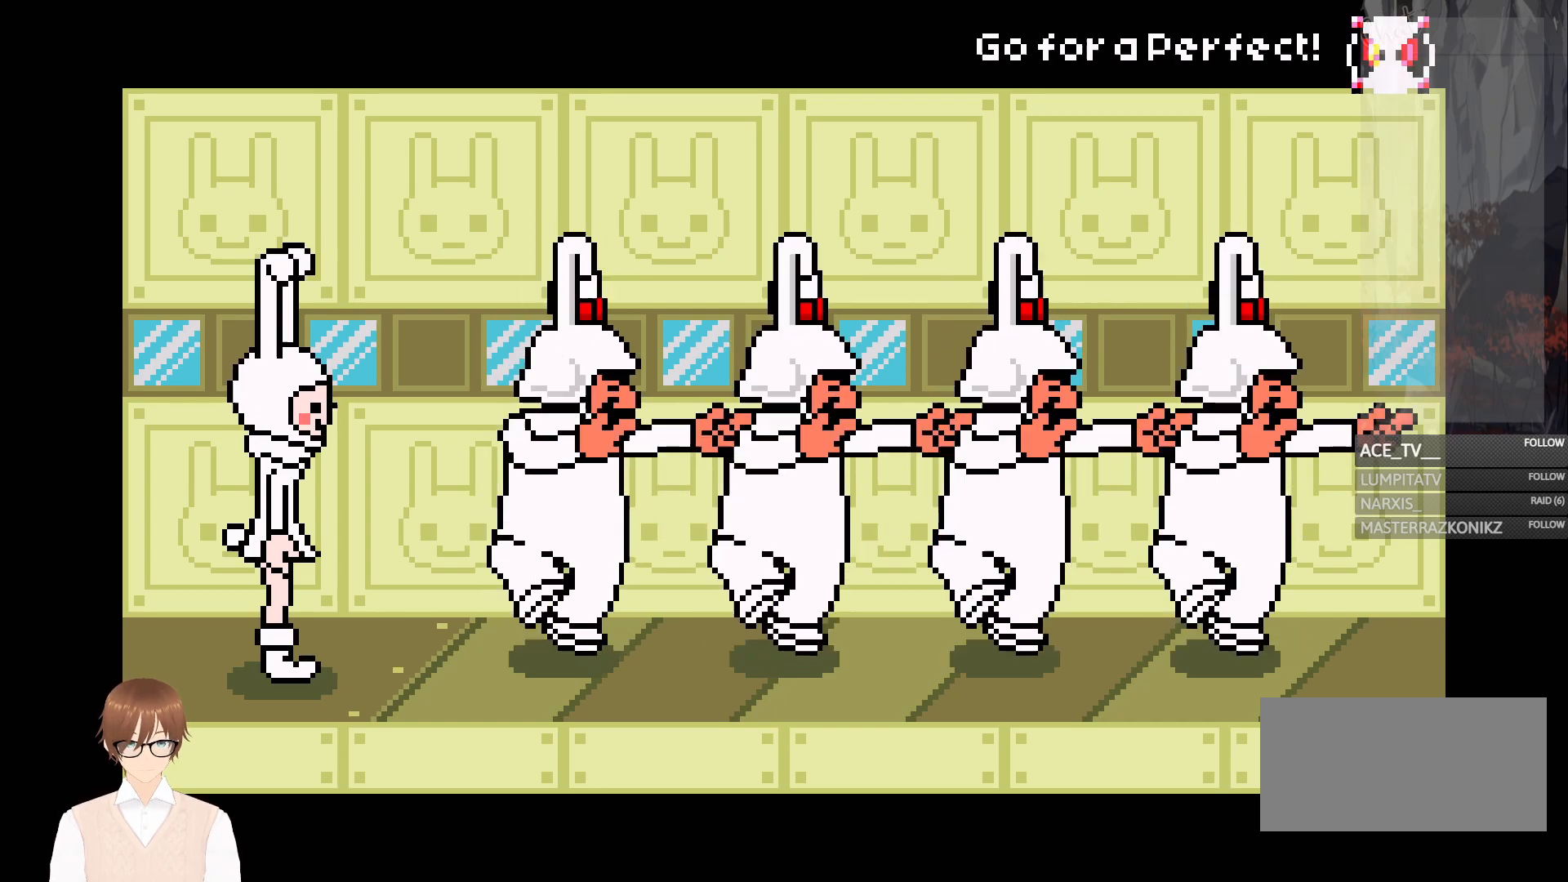
{"buttons": [], "events": [[117, "DPAD_RIGHT", "up"]]}
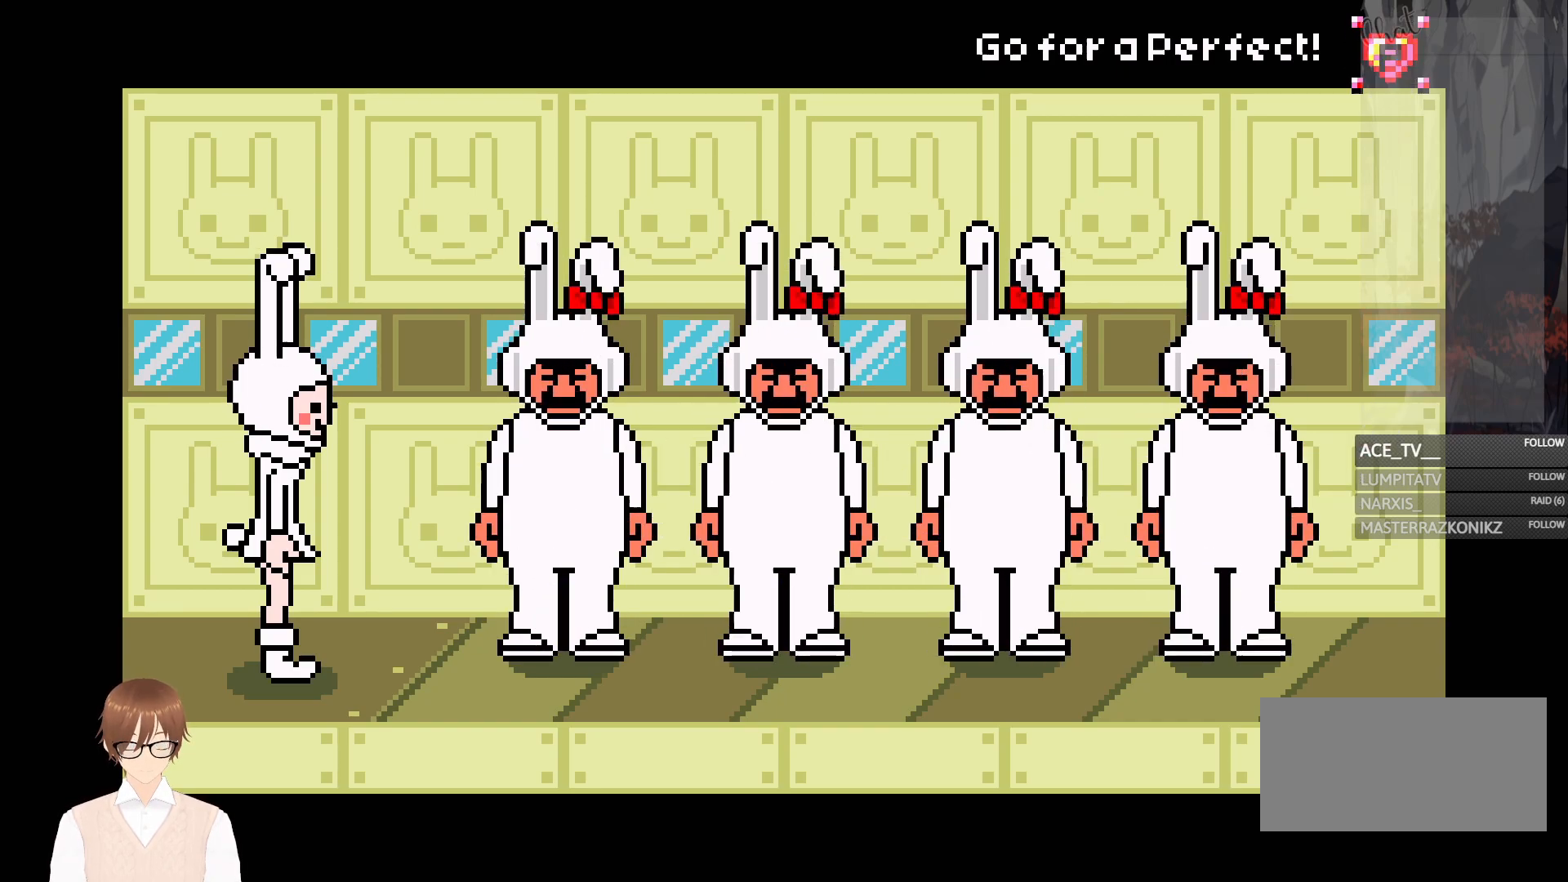
{"buttons": [], "events": []}
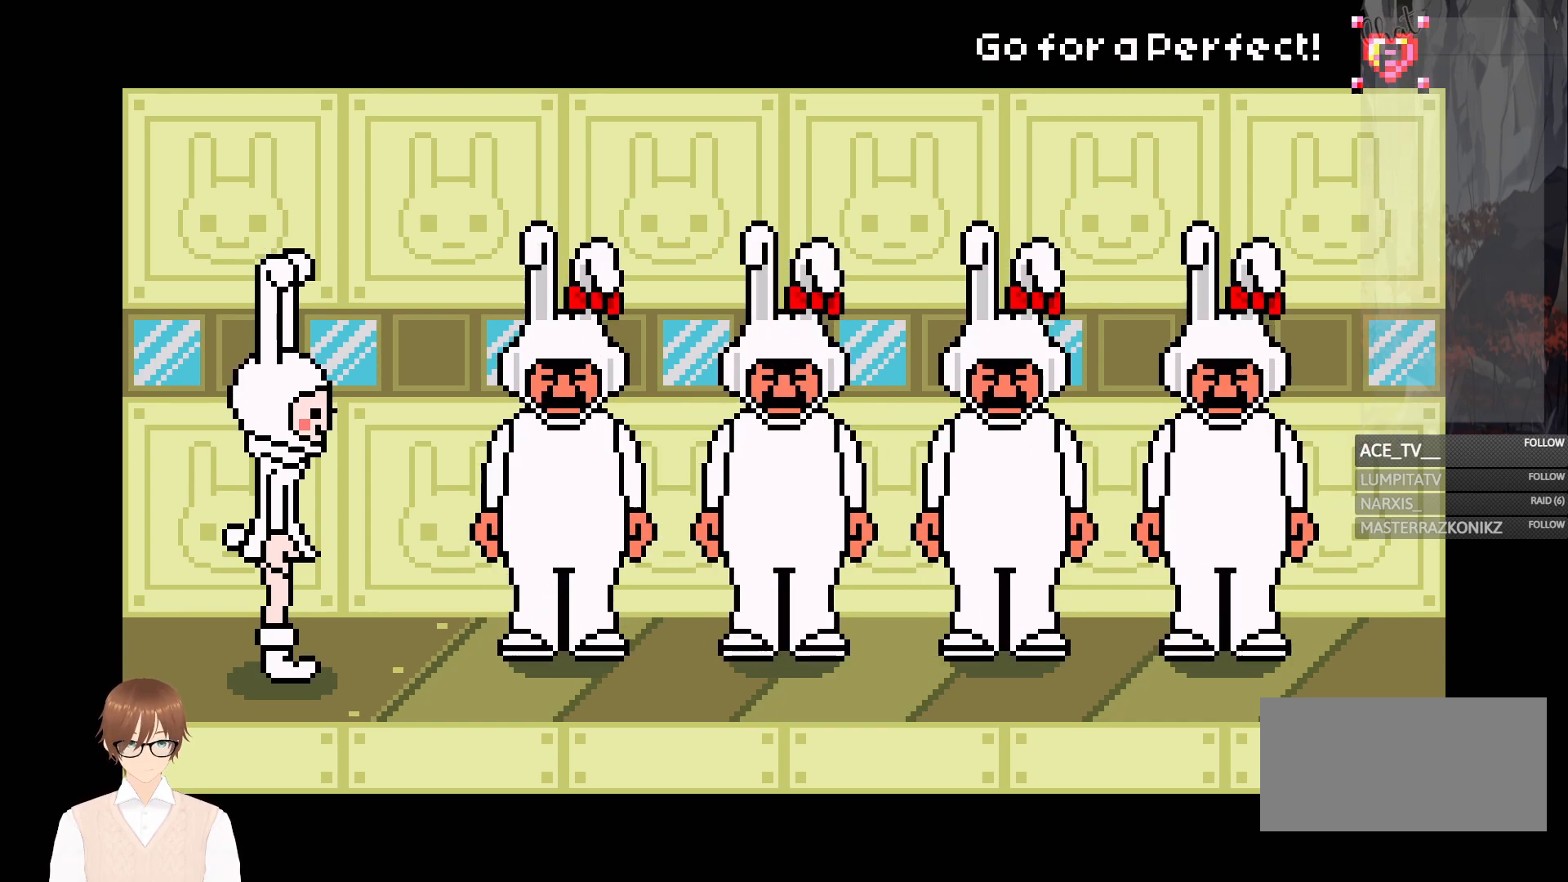
{"buttons": [], "events": []}
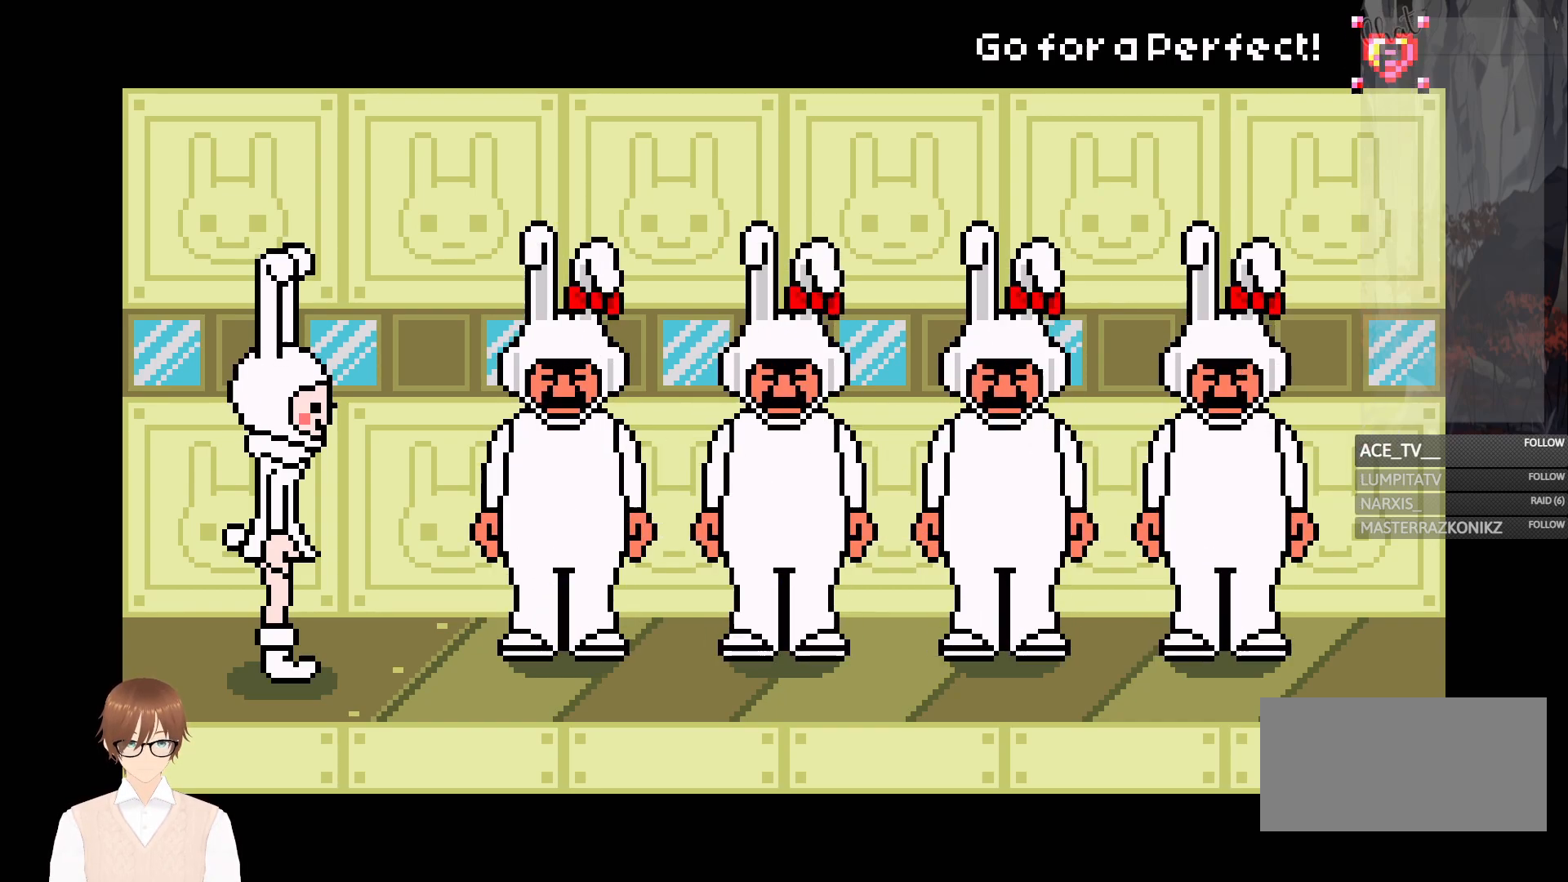
{"buttons": [], "events": []}
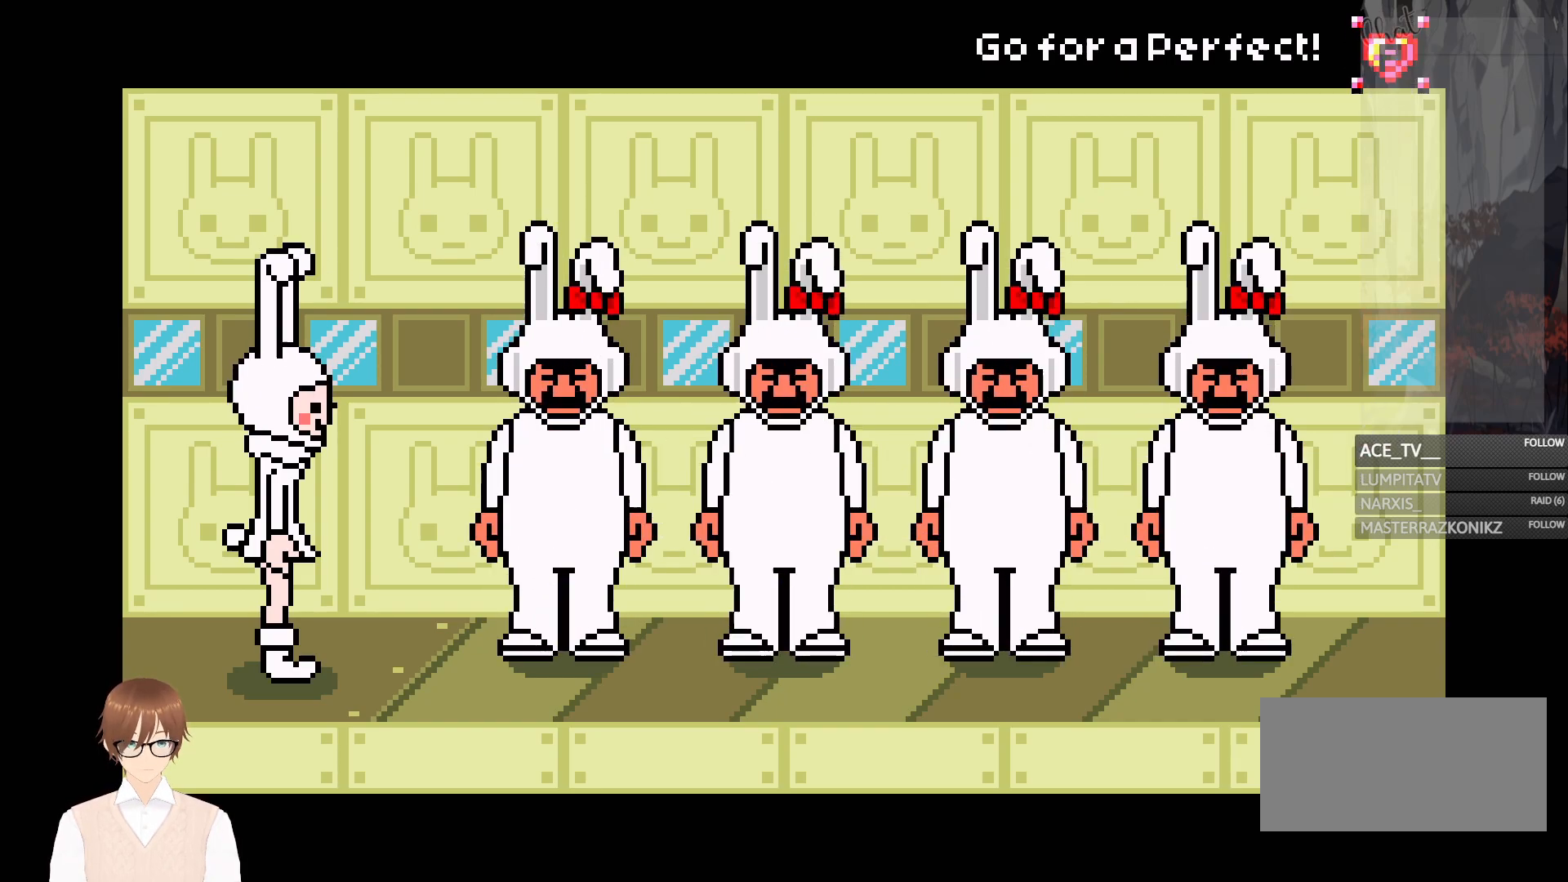
{"buttons": [], "events": [[183, "DPAD_LEFT", "down"], [317, "DPAD_LEFT", "up"]]}
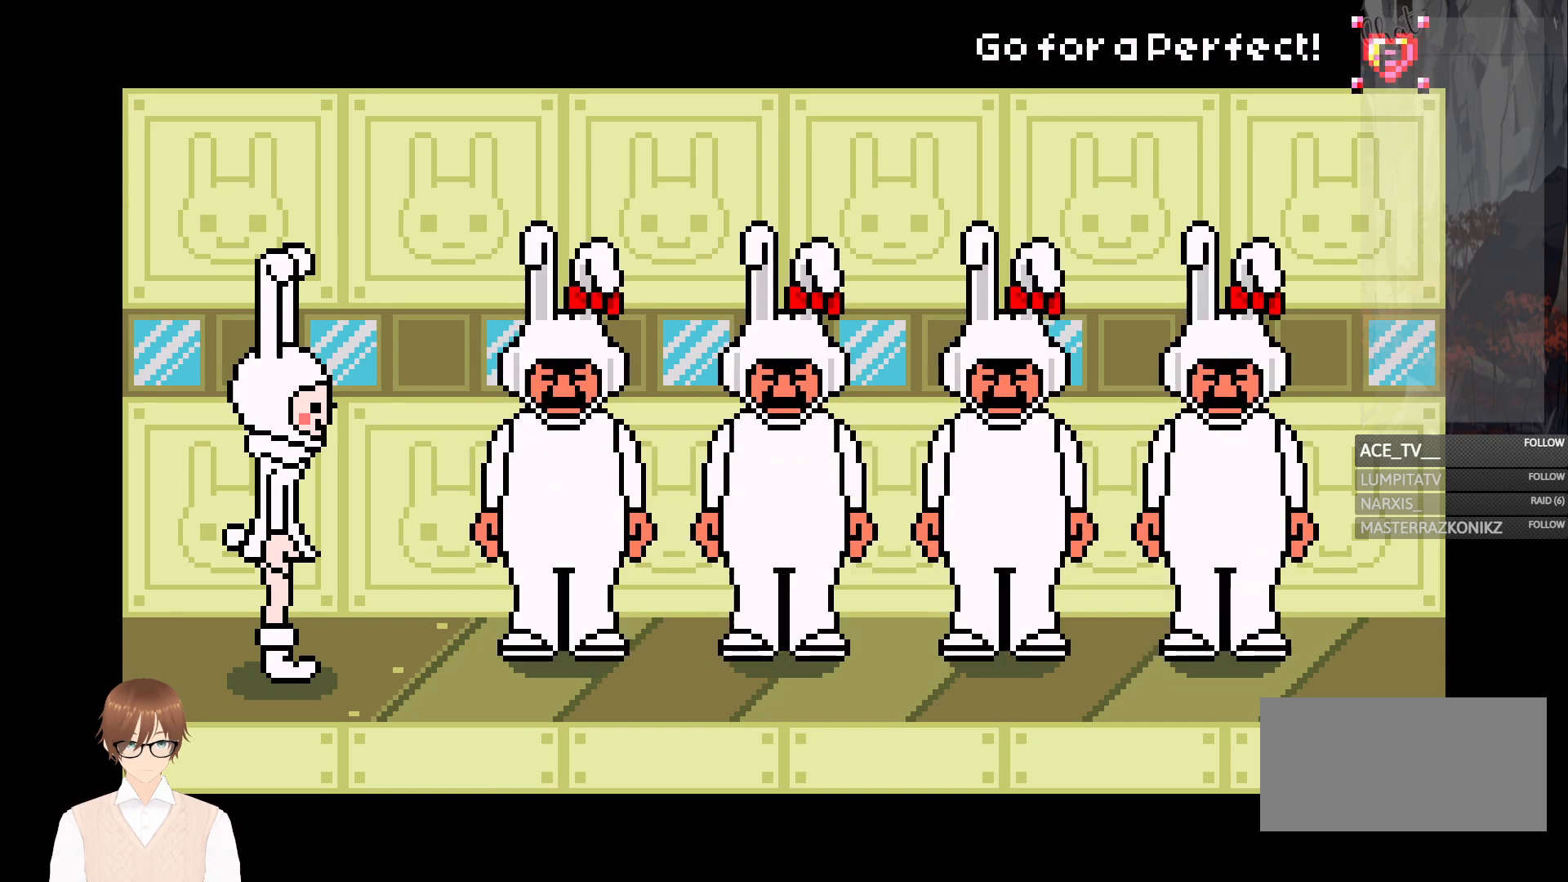
{"buttons": [], "events": []}
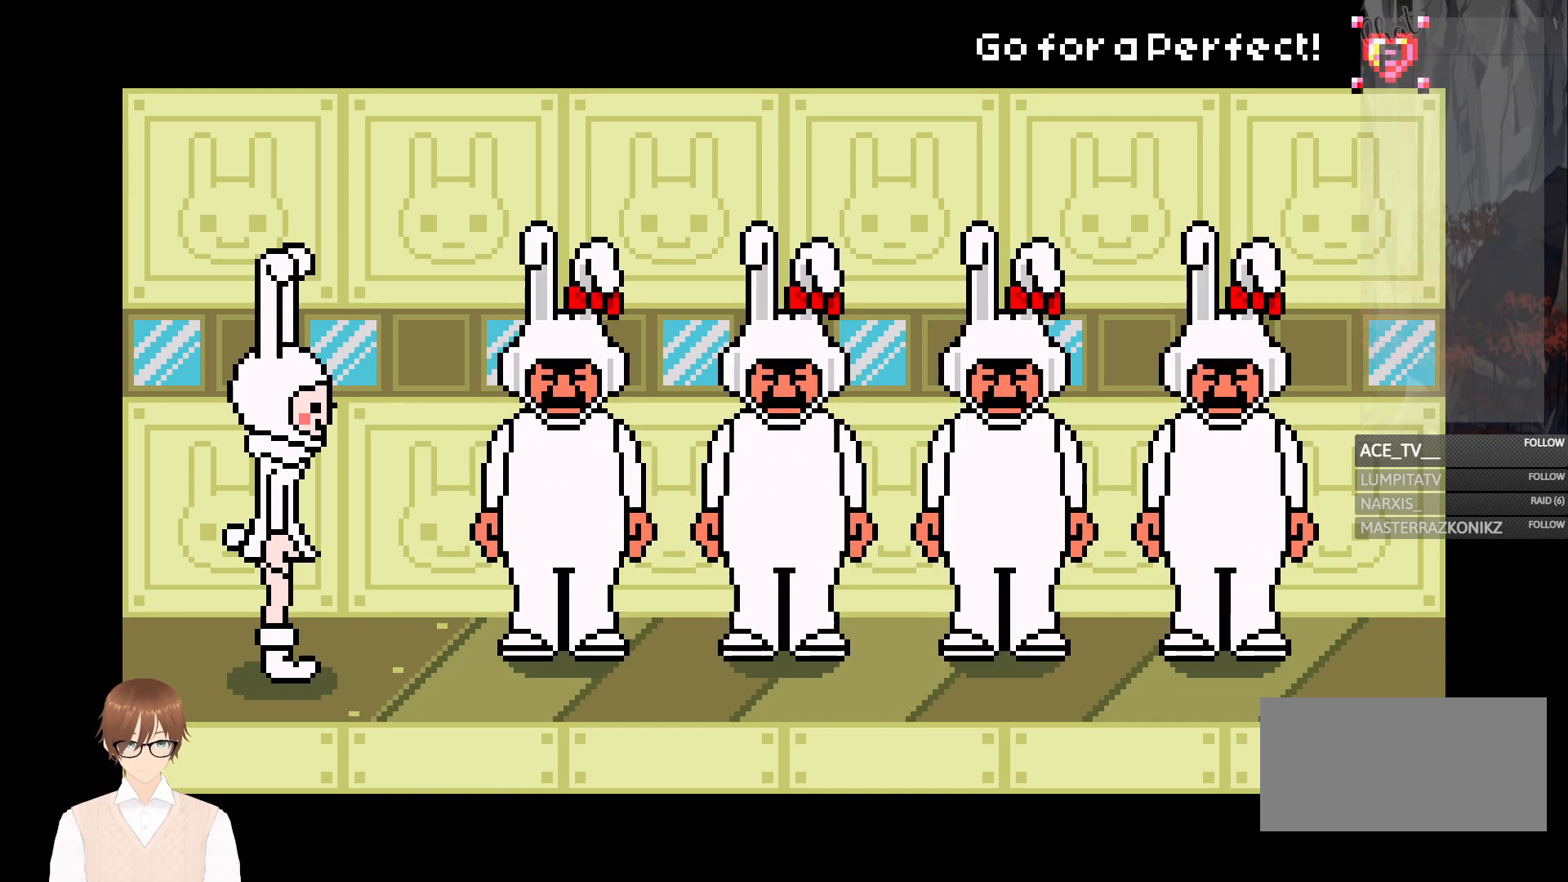
{"buttons": ["DPAD_RIGHT"], "events": [[500, "DPAD_RIGHT", "down"]]}
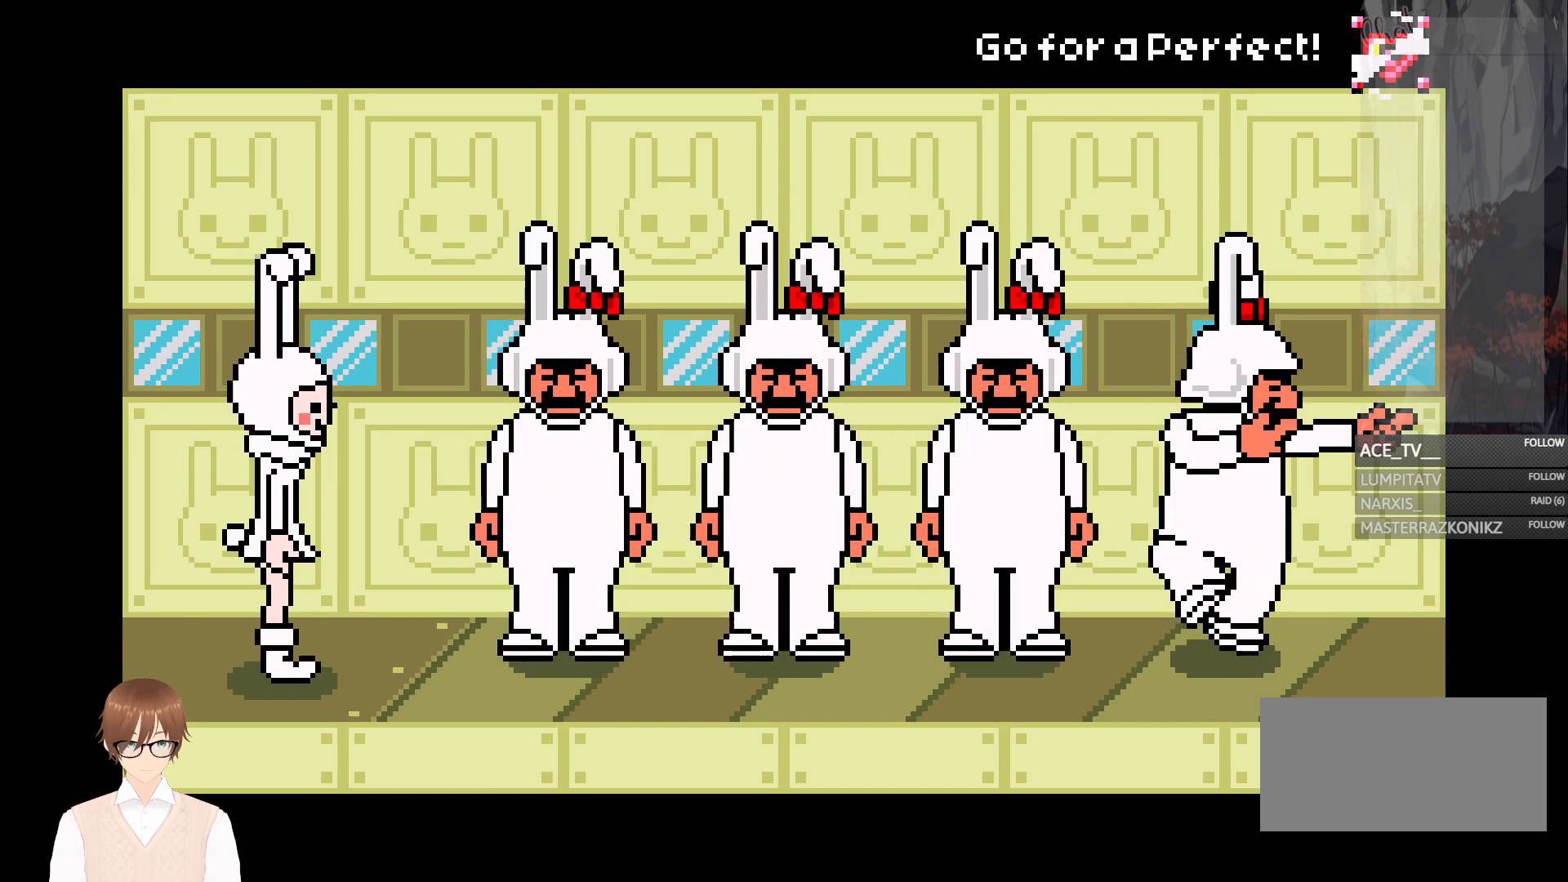
{"buttons": [], "events": [[167, "DPAD_RIGHT", "up"]]}
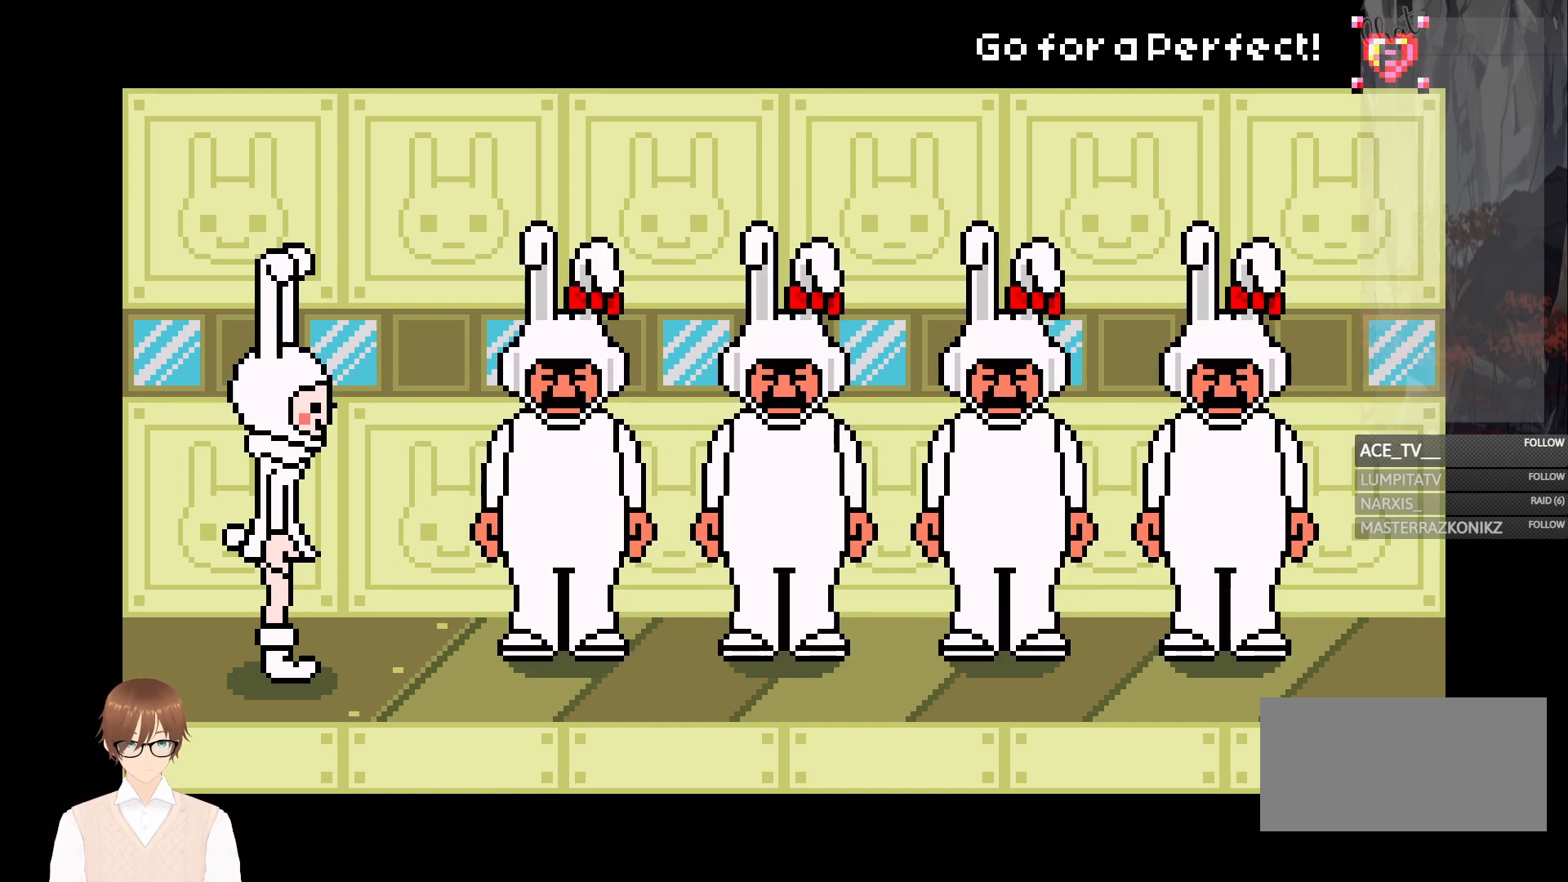
{"buttons": [], "events": []}
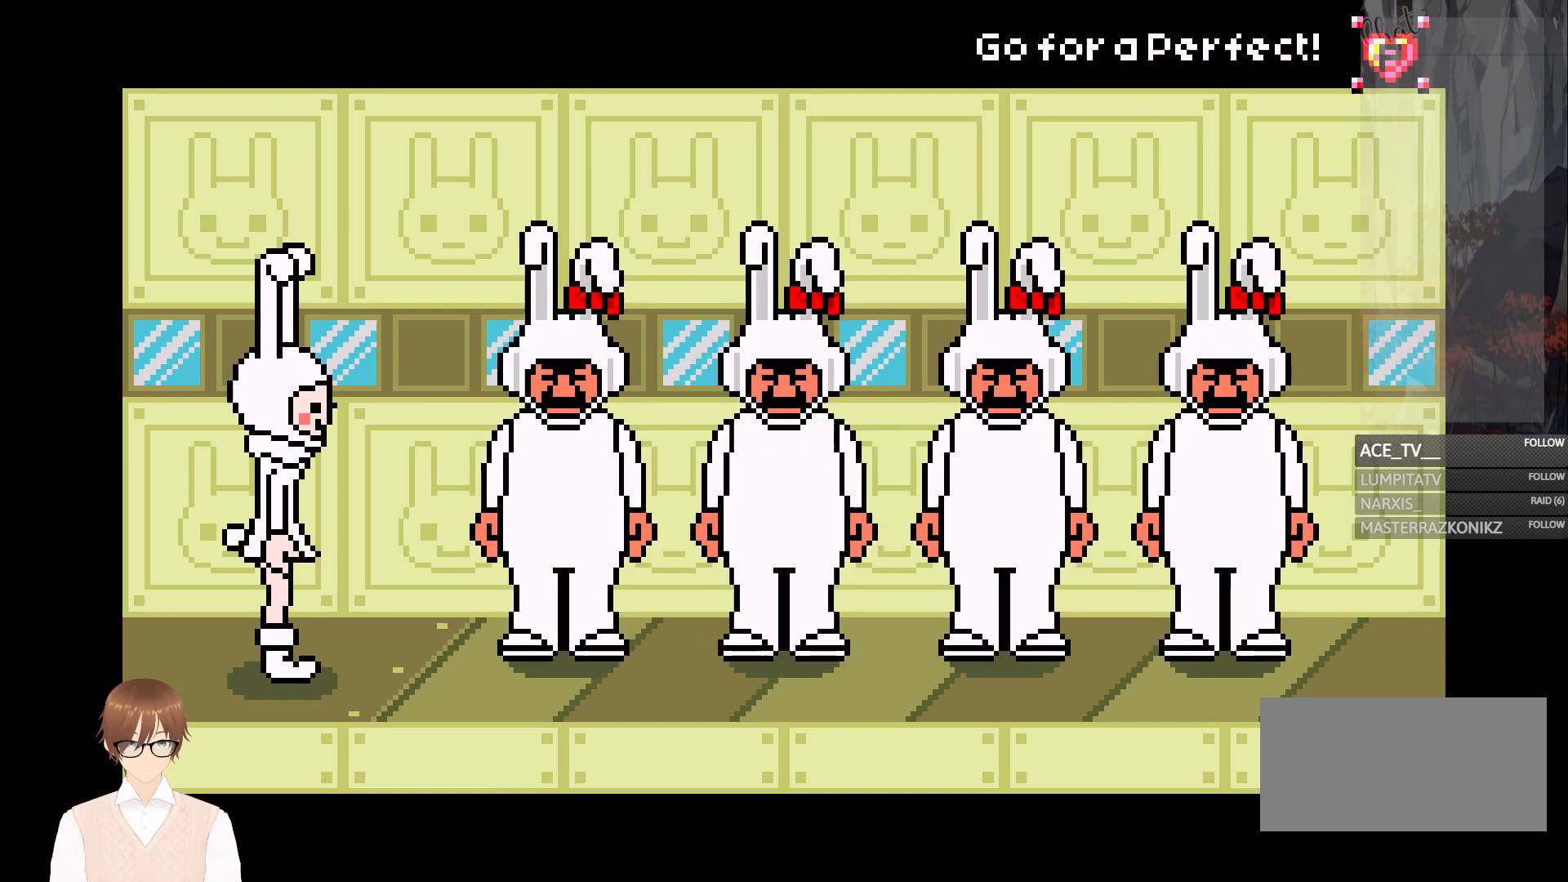
{"buttons": [], "events": []}
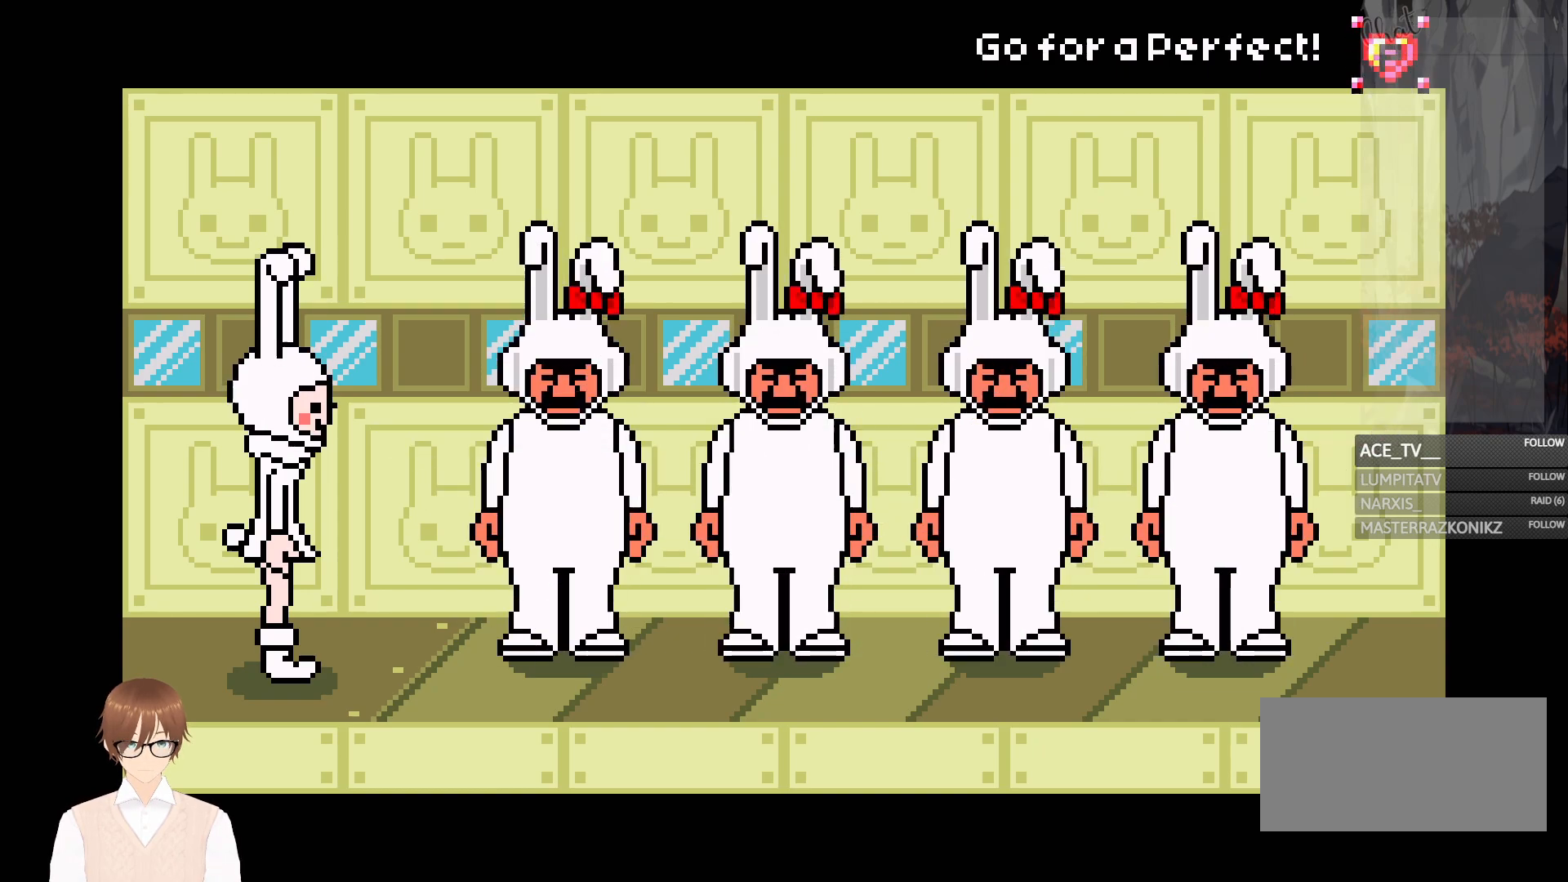
{"buttons": [], "events": []}
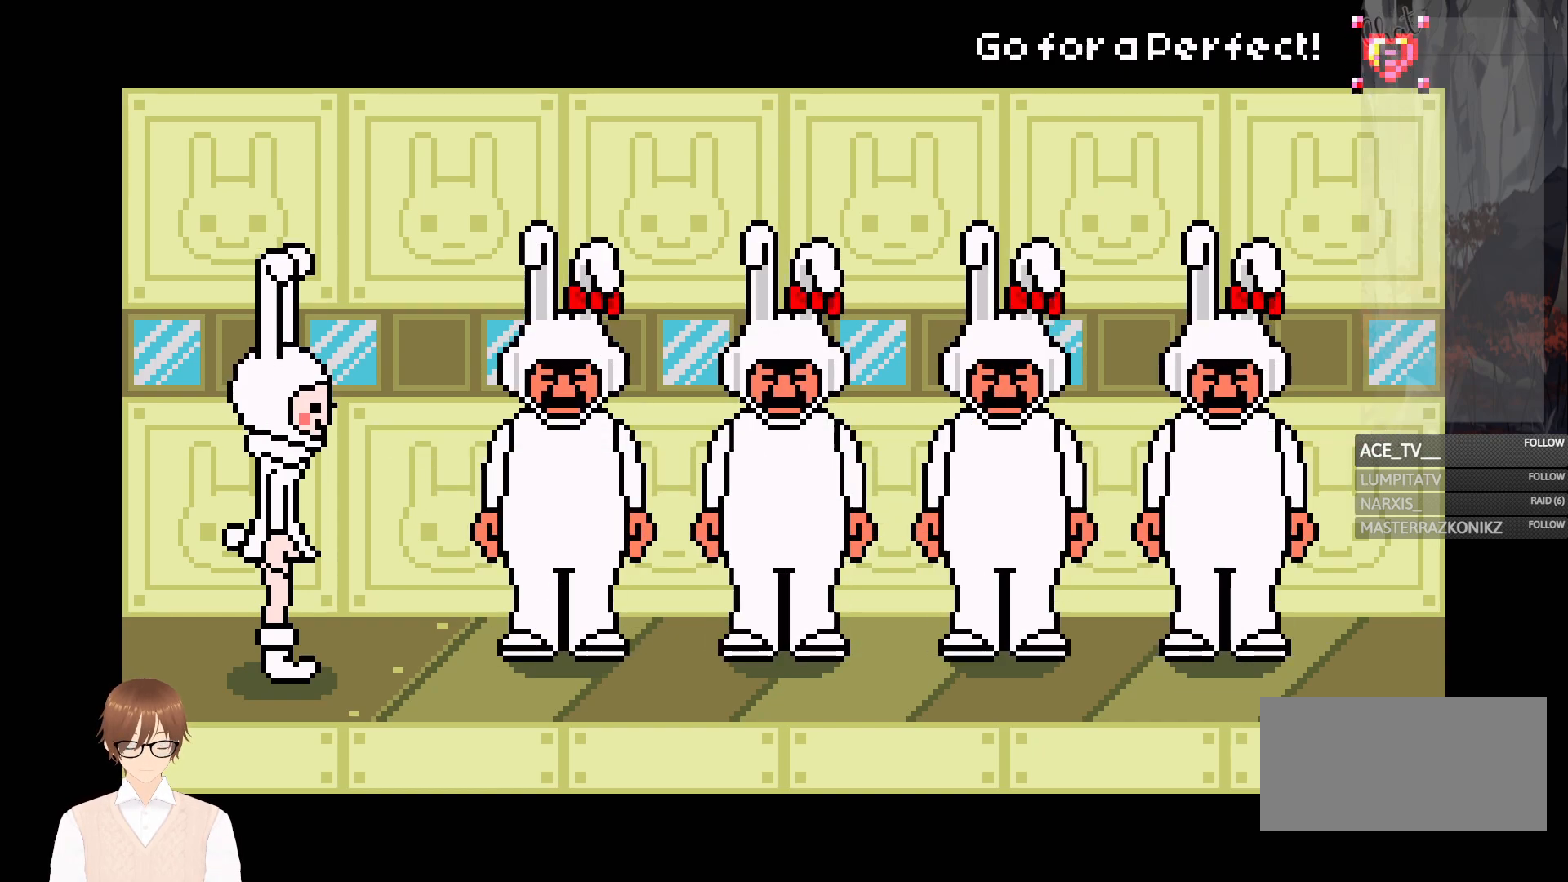
{"buttons": [], "events": []}
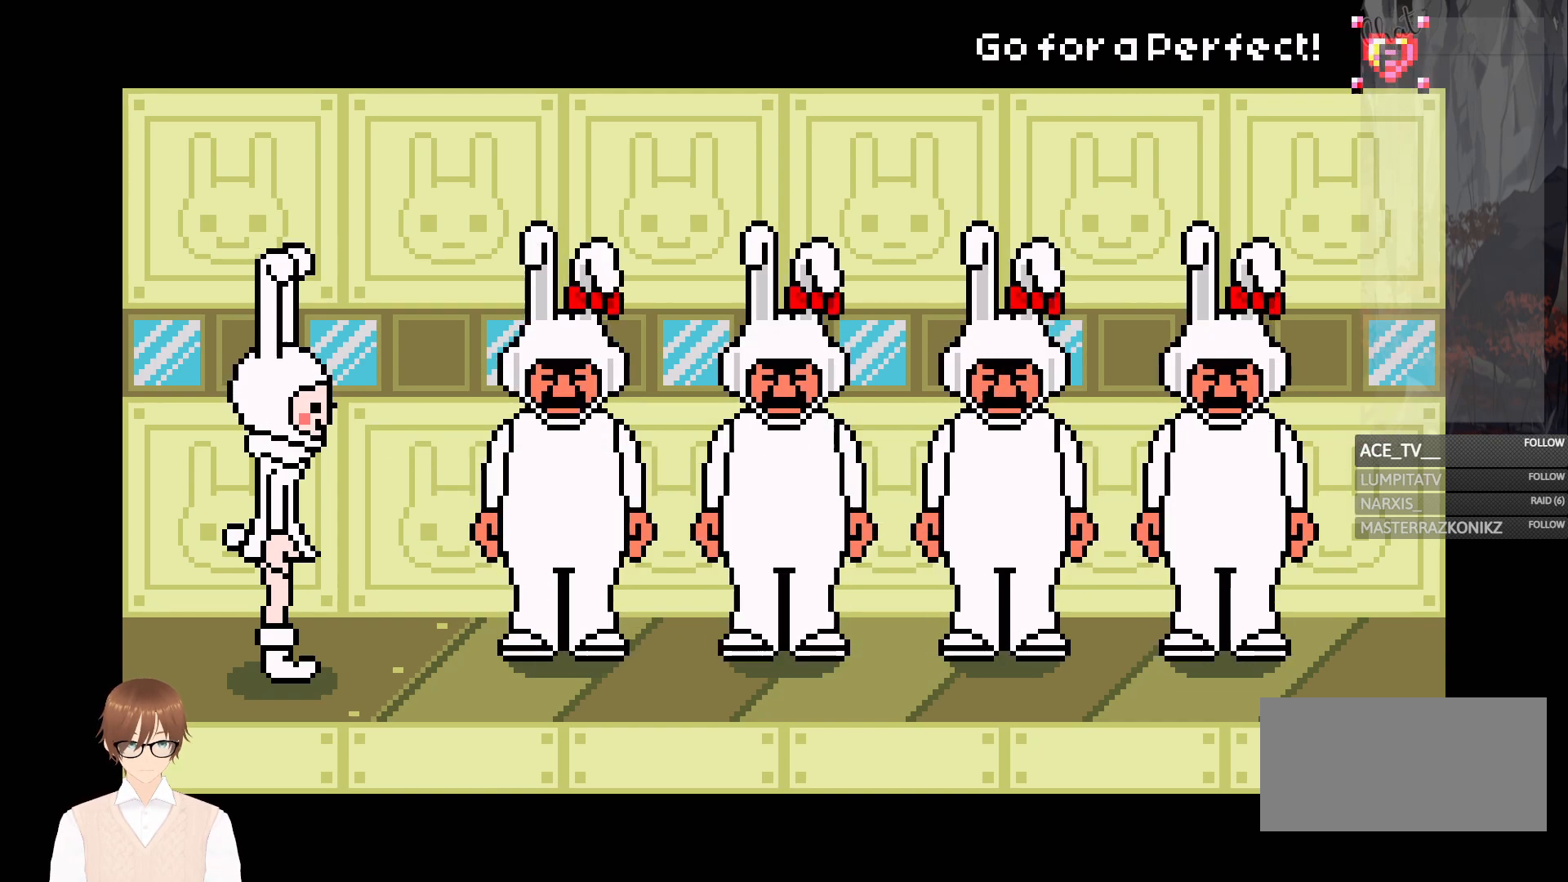
{"buttons": [], "events": []}
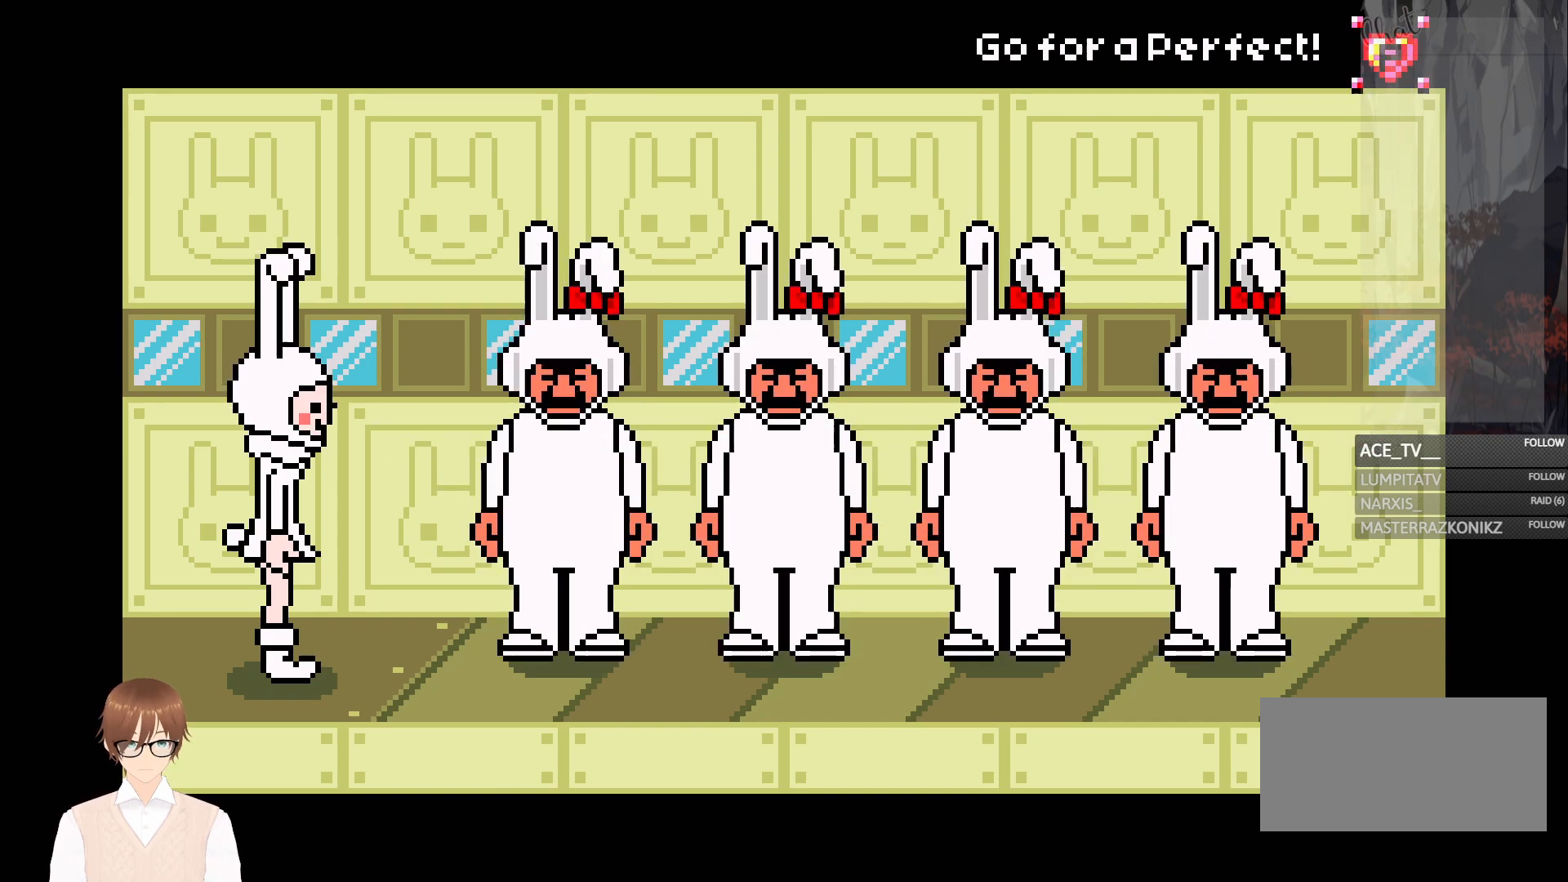
{"buttons": [], "events": []}
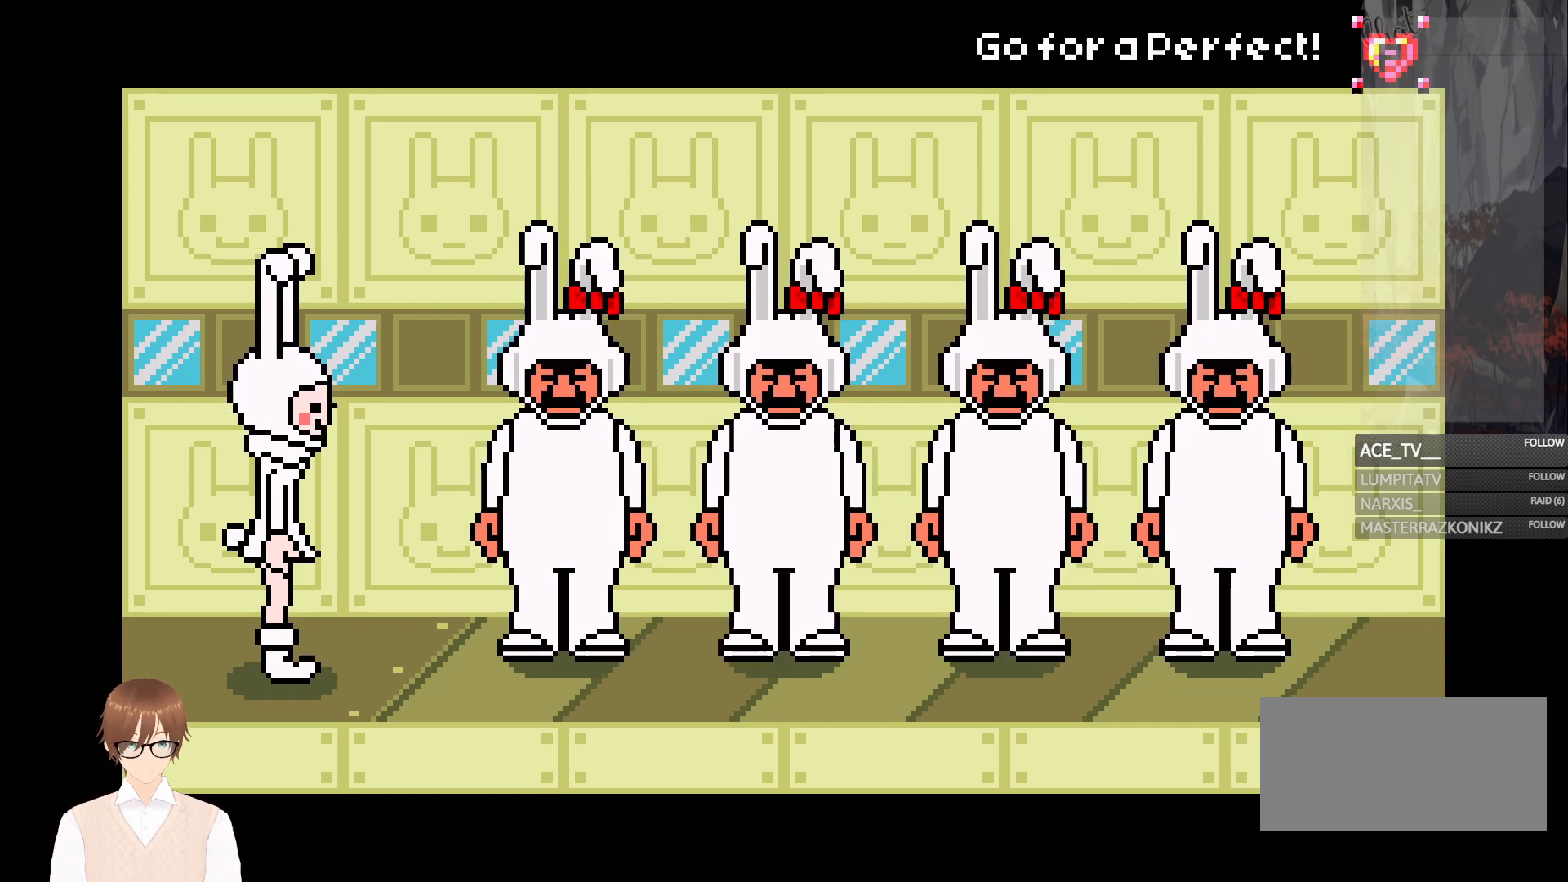
{"buttons": [], "events": [[67, "DPAD_RIGHT", "down"], [250, "DPAD_RIGHT", "up"]]}
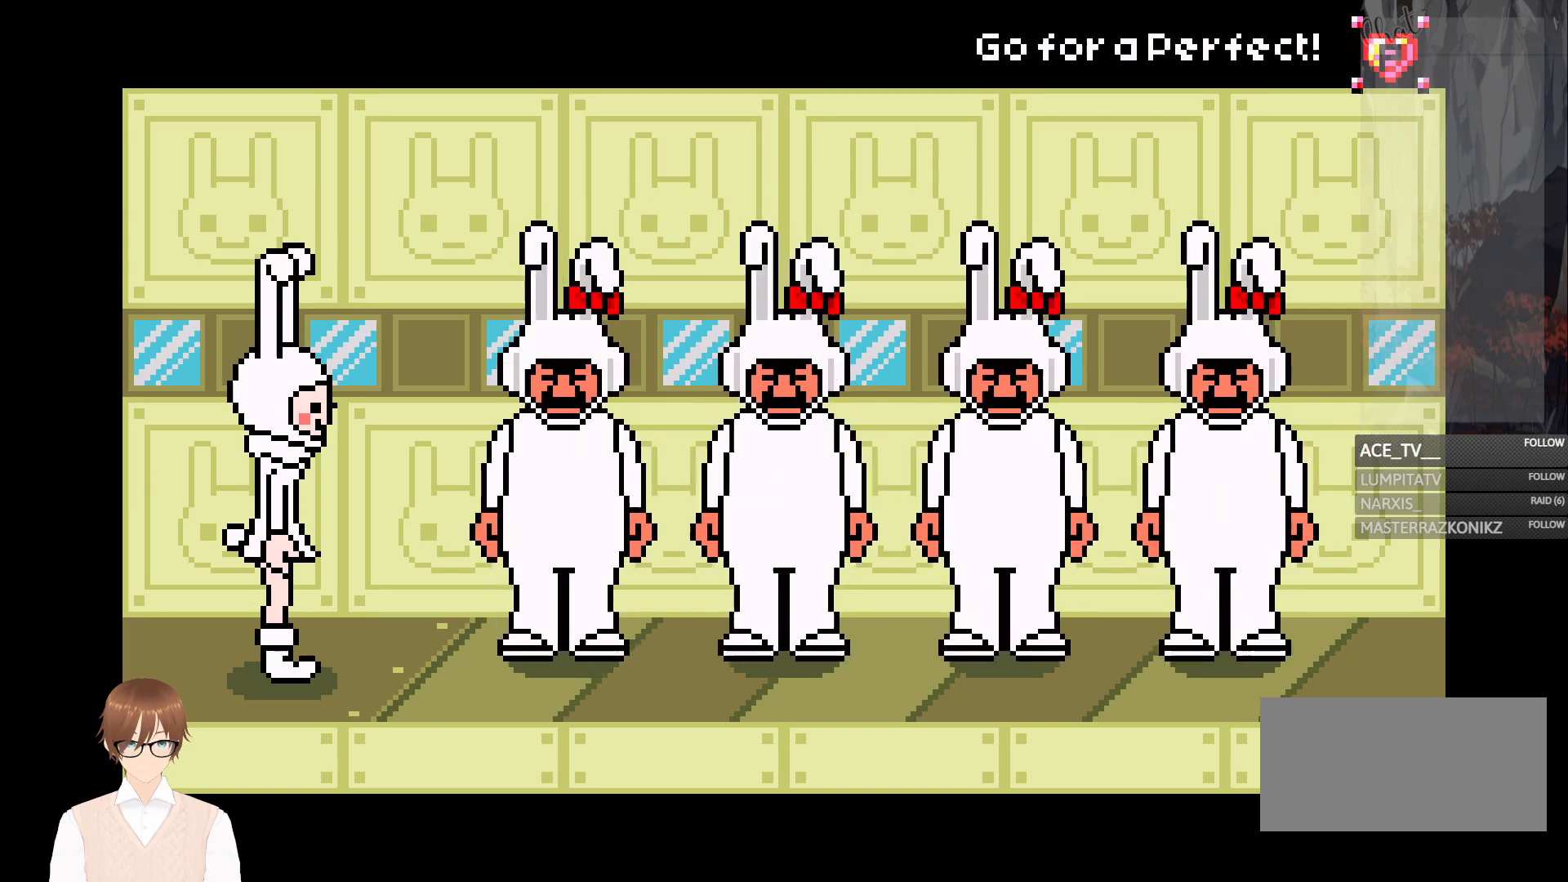
{"buttons": [], "events": []}